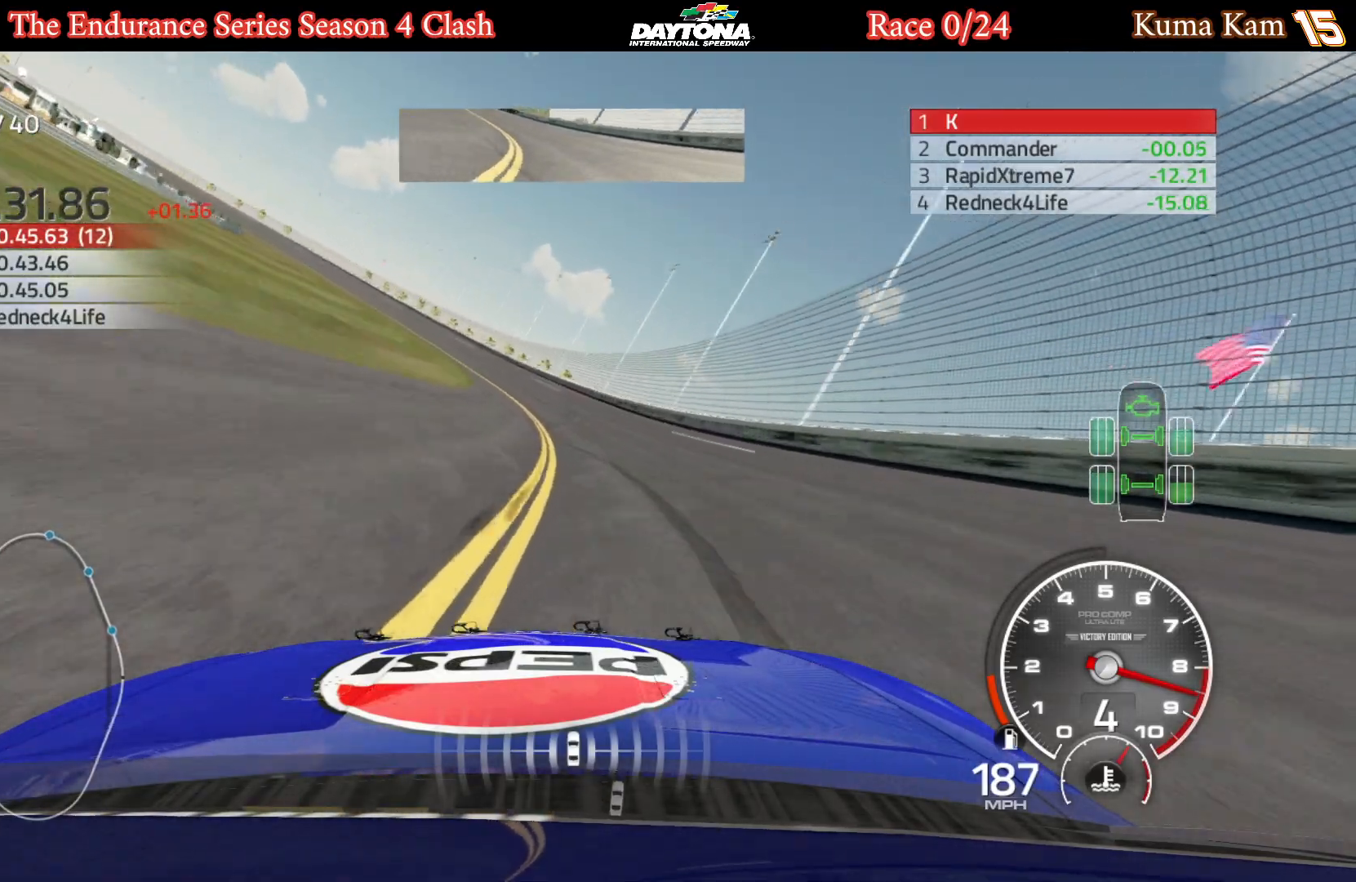
Gameplay with a controller (Xbox layout); each line is a JSON object with the inputs held at the frame after it. "events" lists button and stick changes between this image and that frame as [ms after this image, input, new state], when the widget could be followed in between.
{"buttons": ["R2"], "left_stick": "left", "right_stick": "center", "events": [[367, "left_stick", "center"], [417, "left_stick", "left"]]}
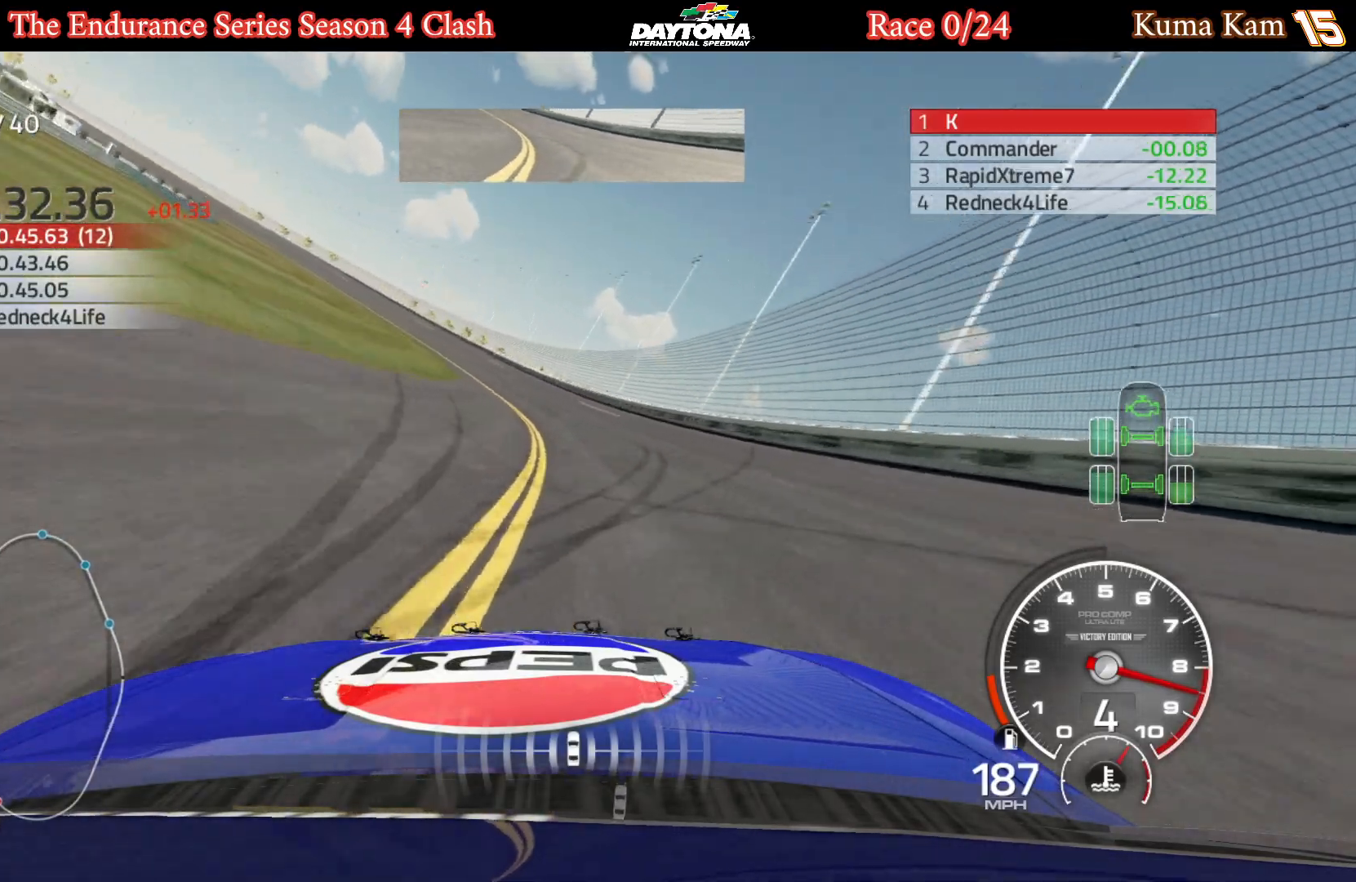
{"buttons": ["R2"], "left_stick": "left", "right_stick": "center", "events": [[67, "left_stick", "center"], [133, "left_stick", "left"], [283, "left_stick", "center"], [333, "left_stick", "left"]]}
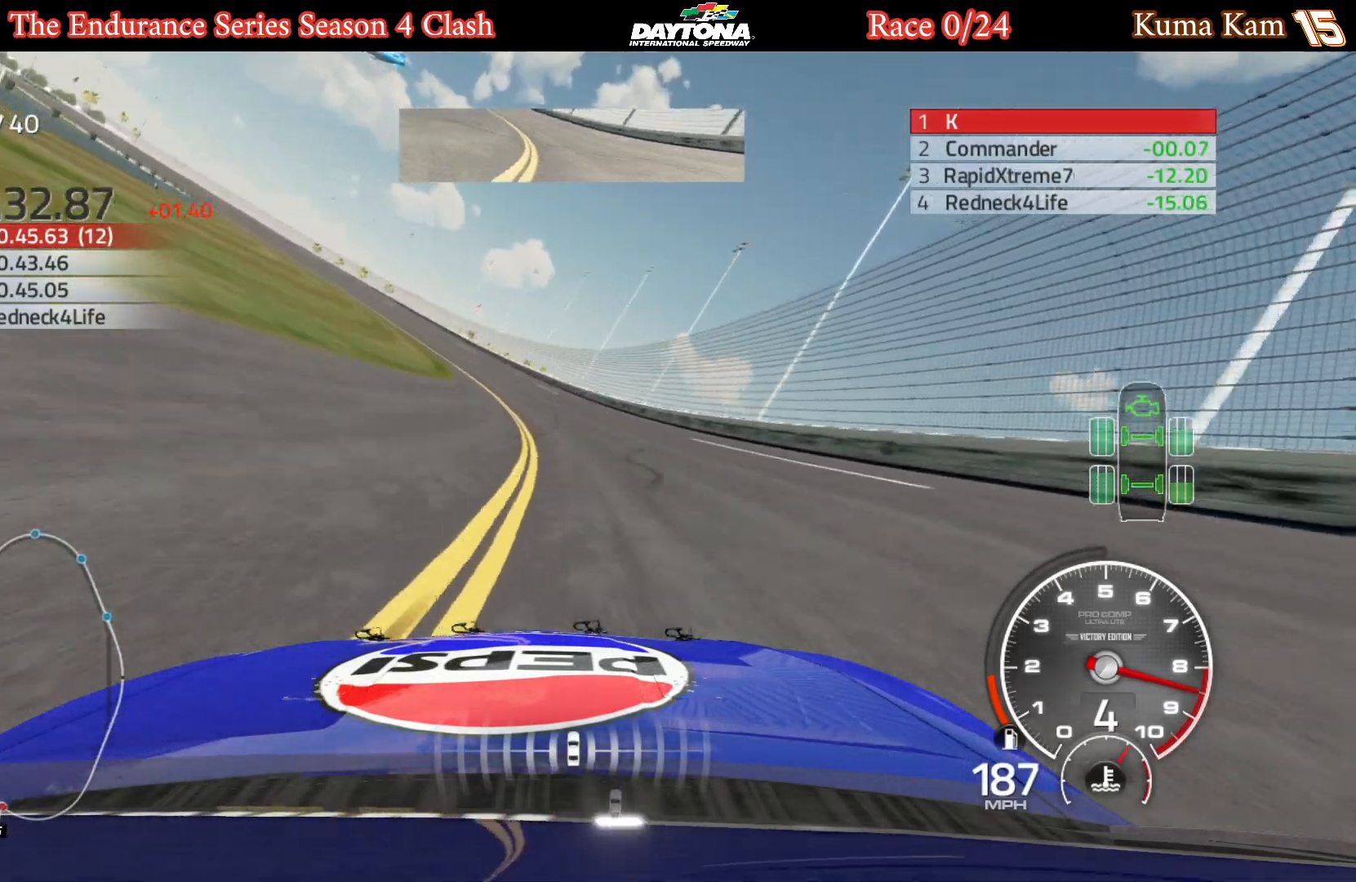
{"buttons": ["R2"], "left_stick": "left", "right_stick": "center", "events": [[217, "left_stick", "center"], [267, "left_stick", "left"], [433, "left_stick", "center"], [483, "left_stick", "left"]]}
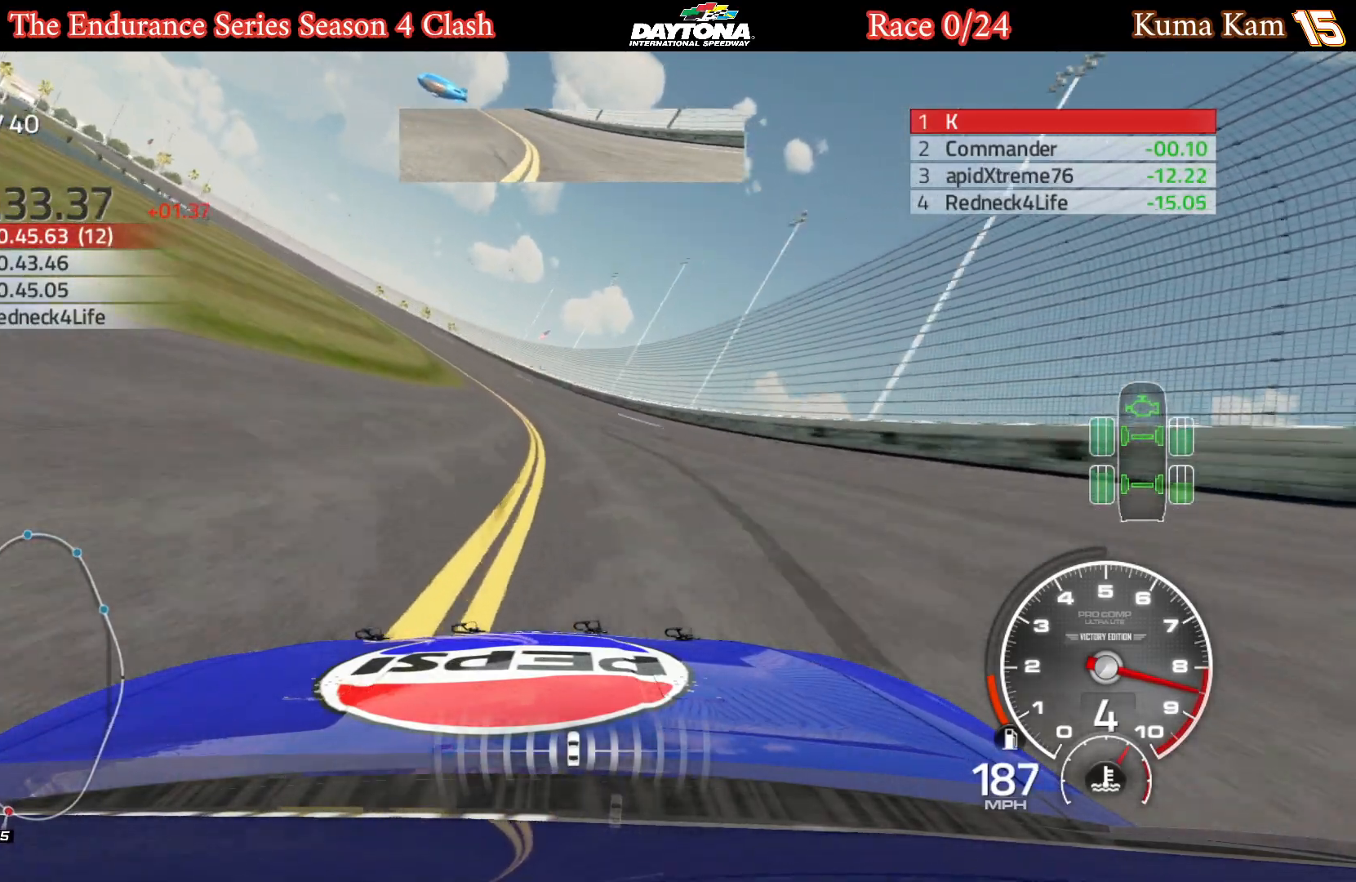
{"buttons": ["R2"], "left_stick": "left", "right_stick": "center", "events": [[167, "left_stick", "center"], [217, "left_stick", "left"], [383, "left_stick", "center"], [433, "left_stick", "left"]]}
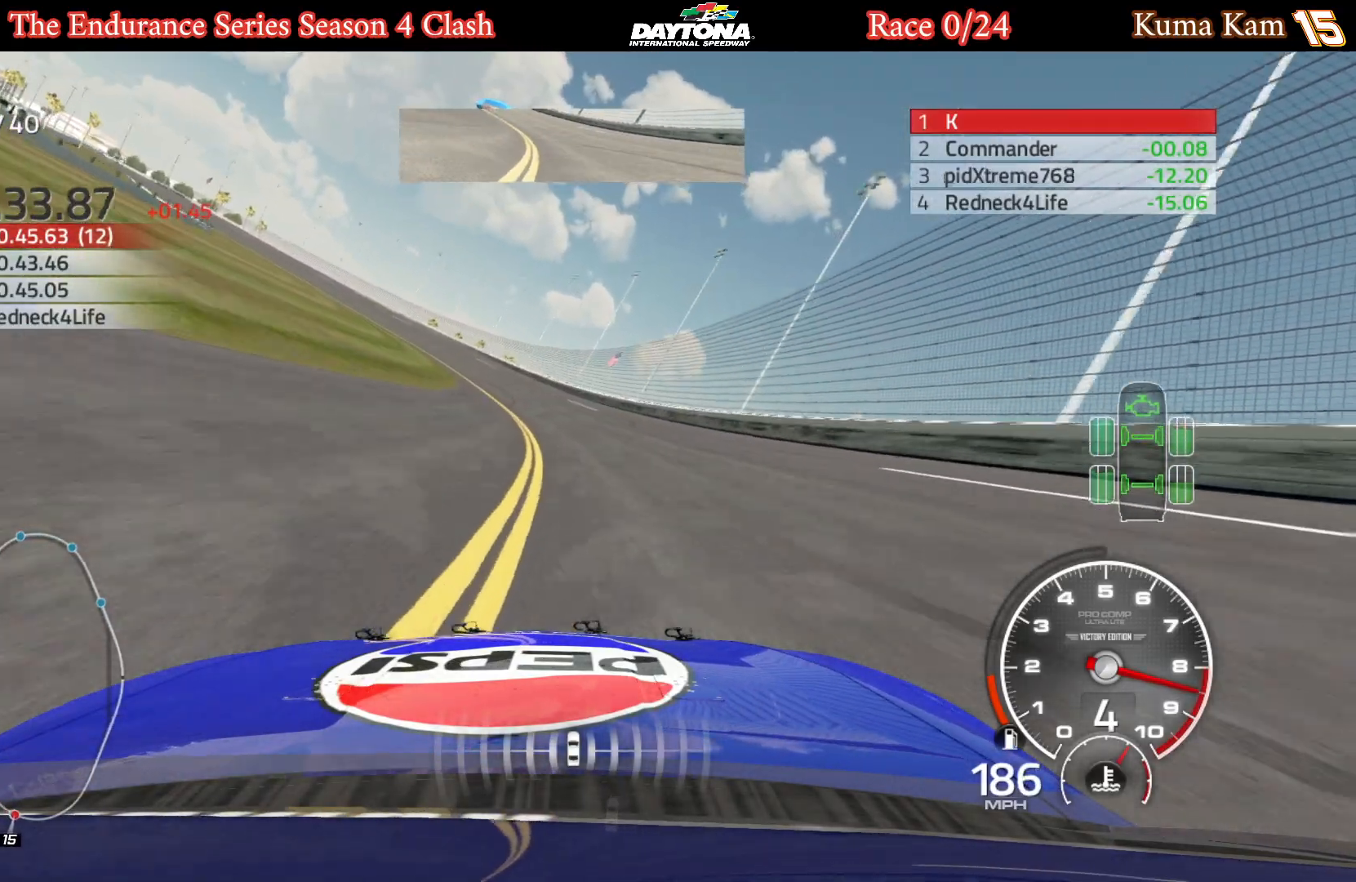
{"buttons": ["R2"], "left_stick": "left", "right_stick": "center", "events": [[117, "left_stick", "center"], [167, "left_stick", "left"], [317, "left_stick", "center"], [383, "left_stick", "left"]]}
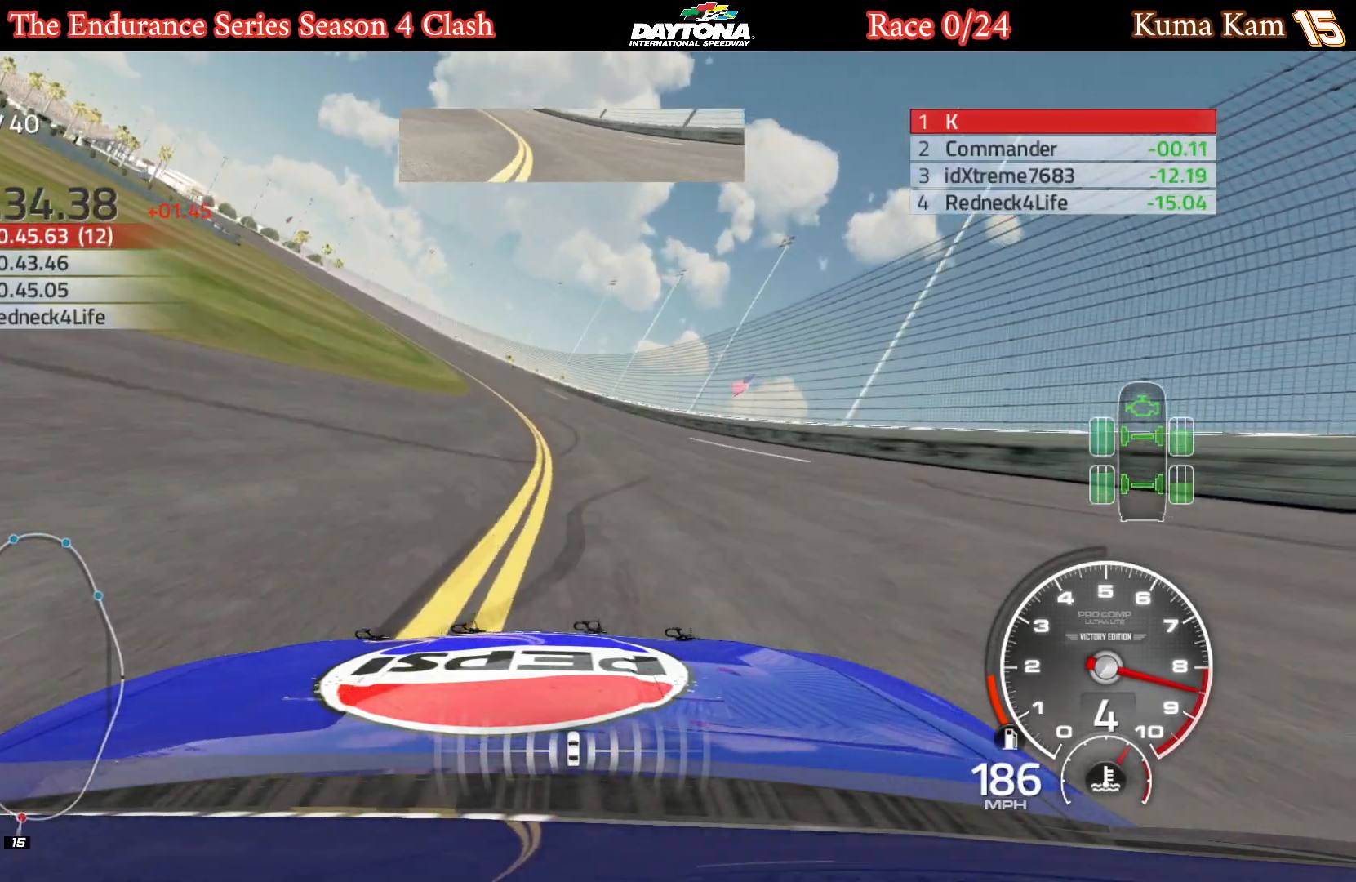
{"buttons": ["R2"], "left_stick": "center", "right_stick": "center", "events": [[33, "left_stick", "center"], [83, "left_stick", "left"], [250, "left_stick", "center"], [317, "left_stick", "left"], [483, "left_stick", "center"]]}
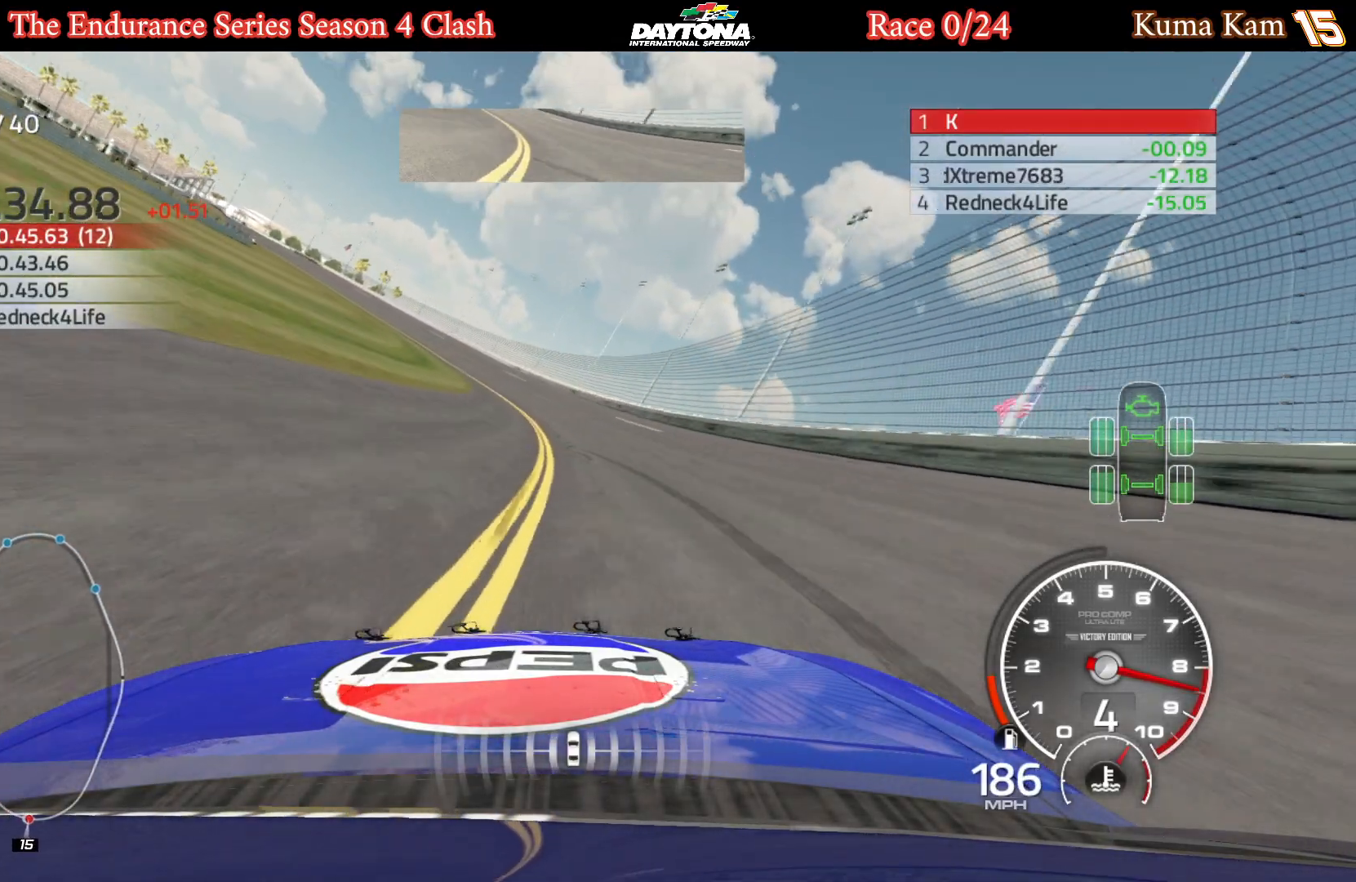
{"buttons": ["R2"], "left_stick": "left", "right_stick": "center", "events": [[50, "left_stick", "left"], [200, "left_stick", "center"], [267, "left_stick", "left"], [433, "left_stick", "center"], [483, "left_stick", "left"]]}
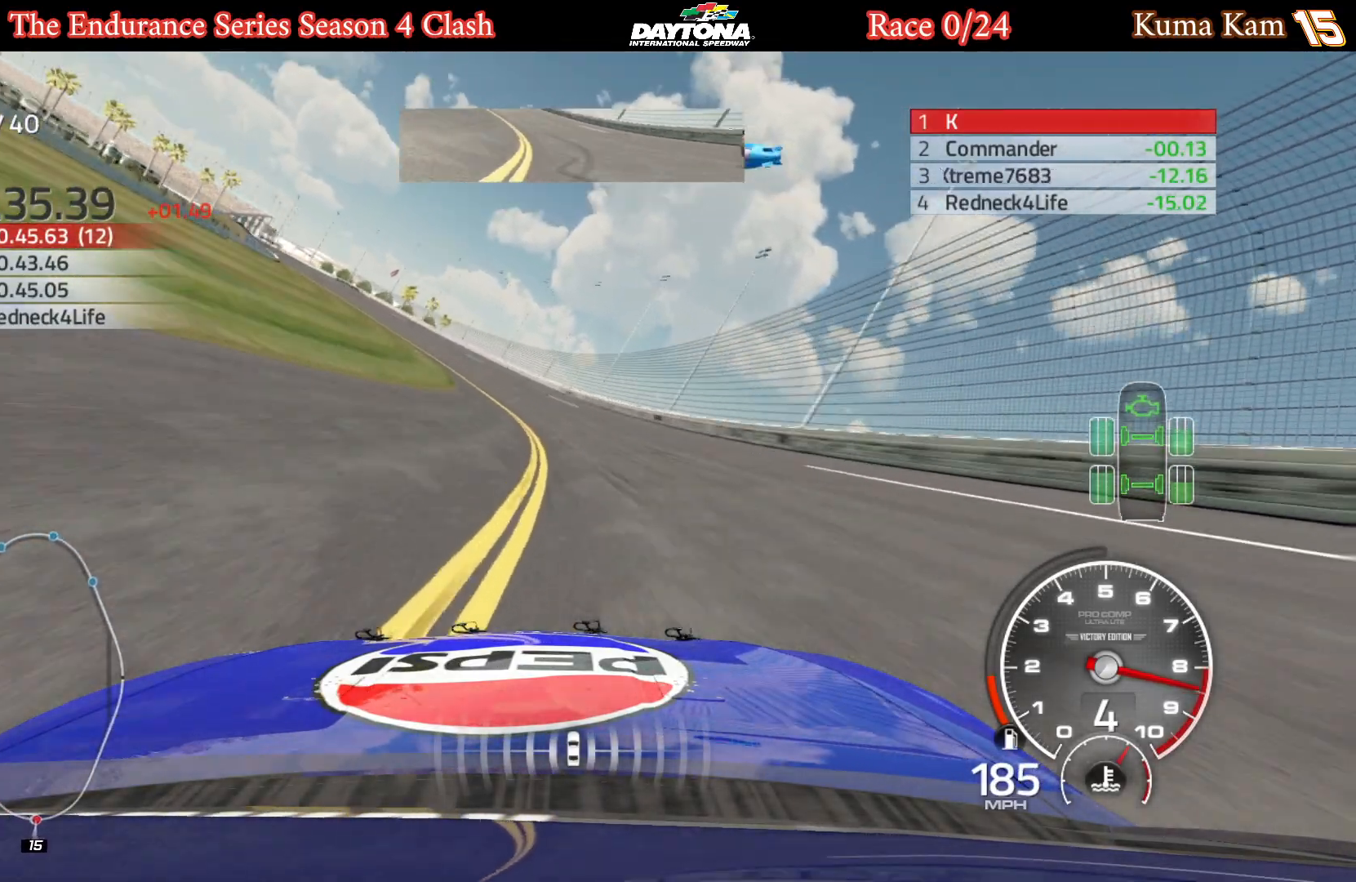
{"buttons": ["R2"], "left_stick": "left", "right_stick": "center", "events": [[150, "left_stick", "center"], [200, "left_stick", "left"], [350, "left_stick", "center"], [417, "left_stick", "left"]]}
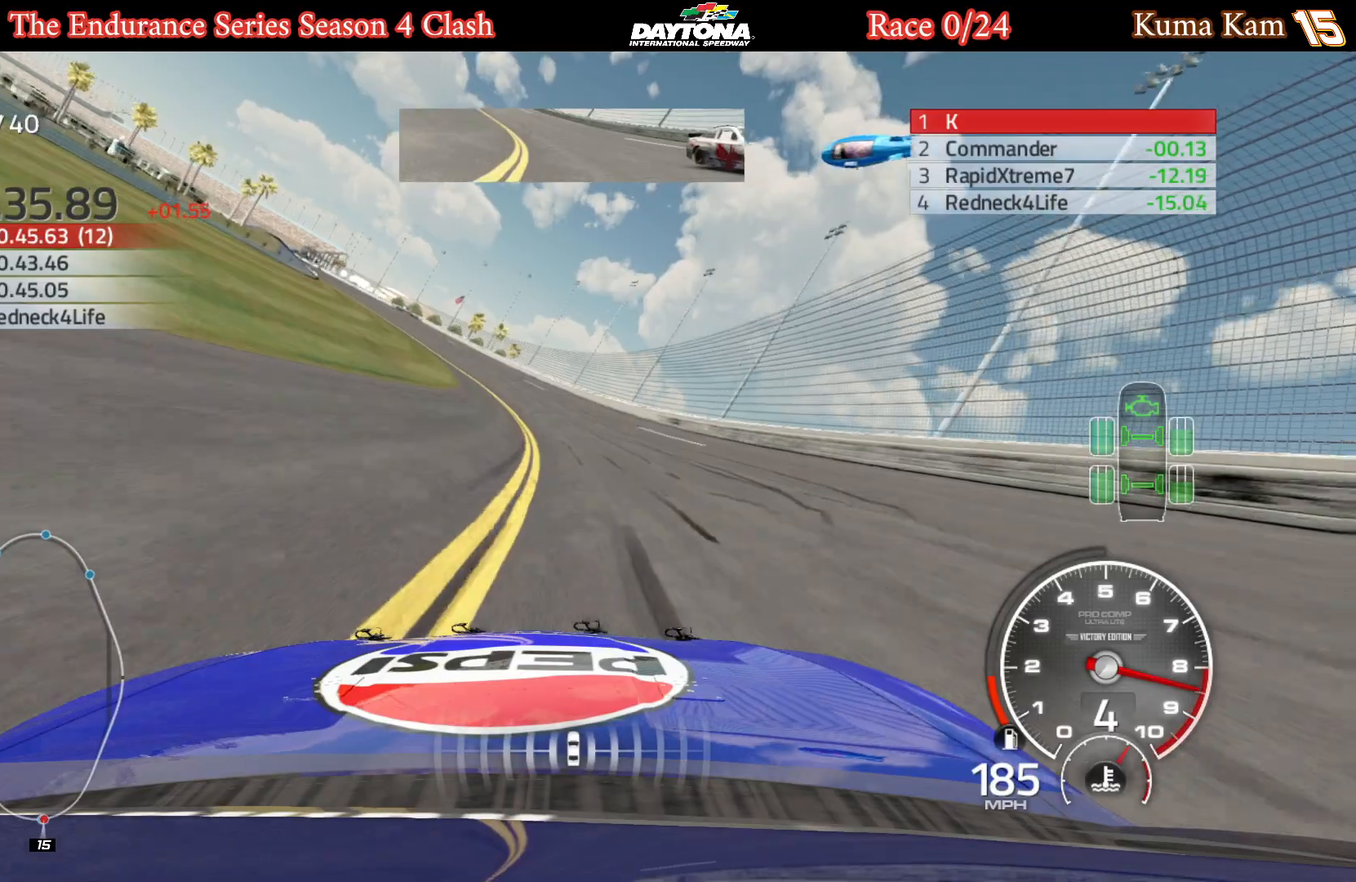
{"buttons": ["R2"], "left_stick": "left", "right_stick": "center", "events": [[83, "left_stick", "center"], [150, "left_stick", "left"], [317, "left_stick", "center"], [367, "left_stick", "left"]]}
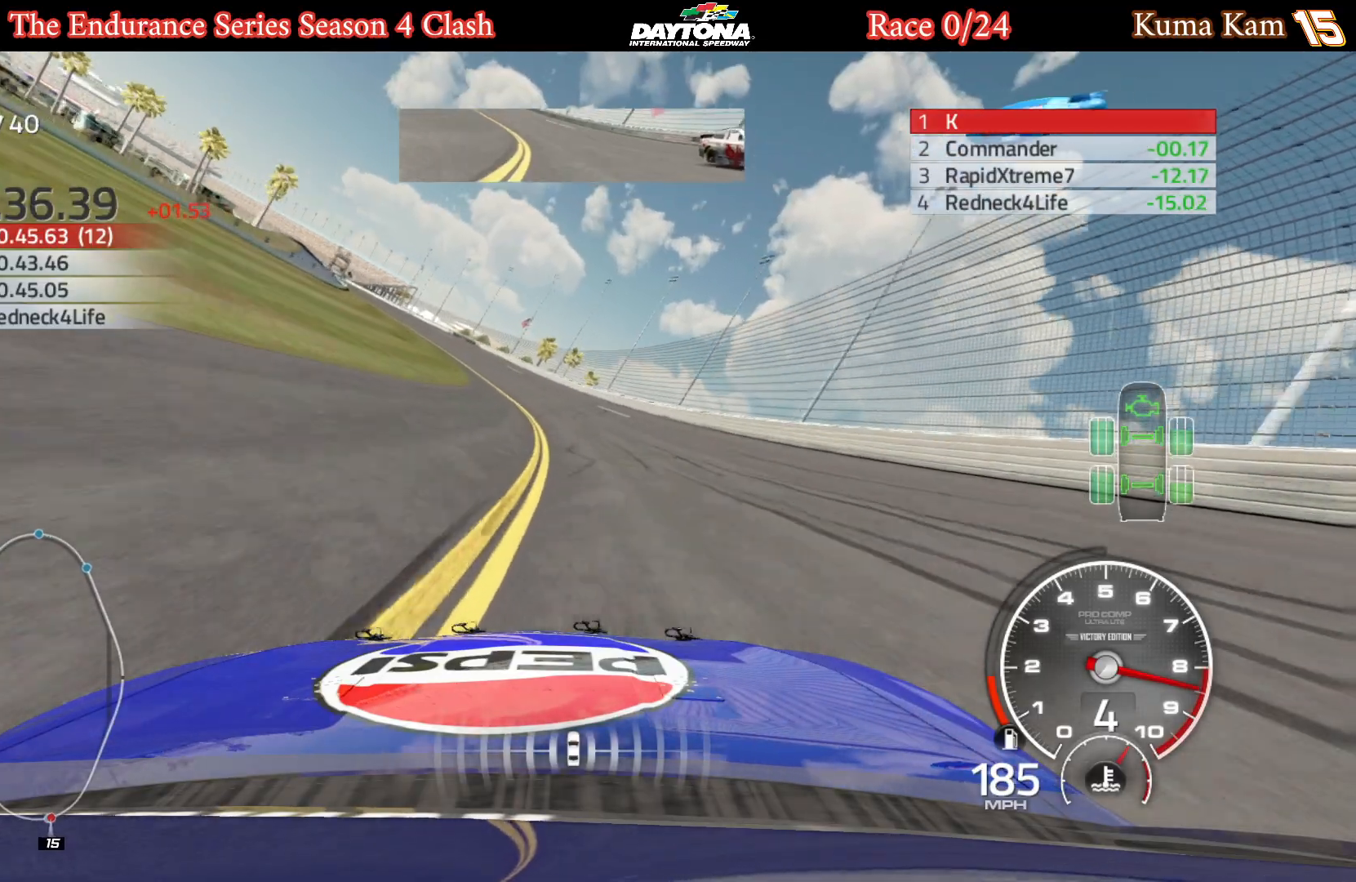
{"buttons": ["R2"], "left_stick": "left", "right_stick": "center", "events": [[17, "left_stick", "center"], [83, "left_stick", "left"], [233, "left_stick", "center"], [300, "left_stick", "left"]]}
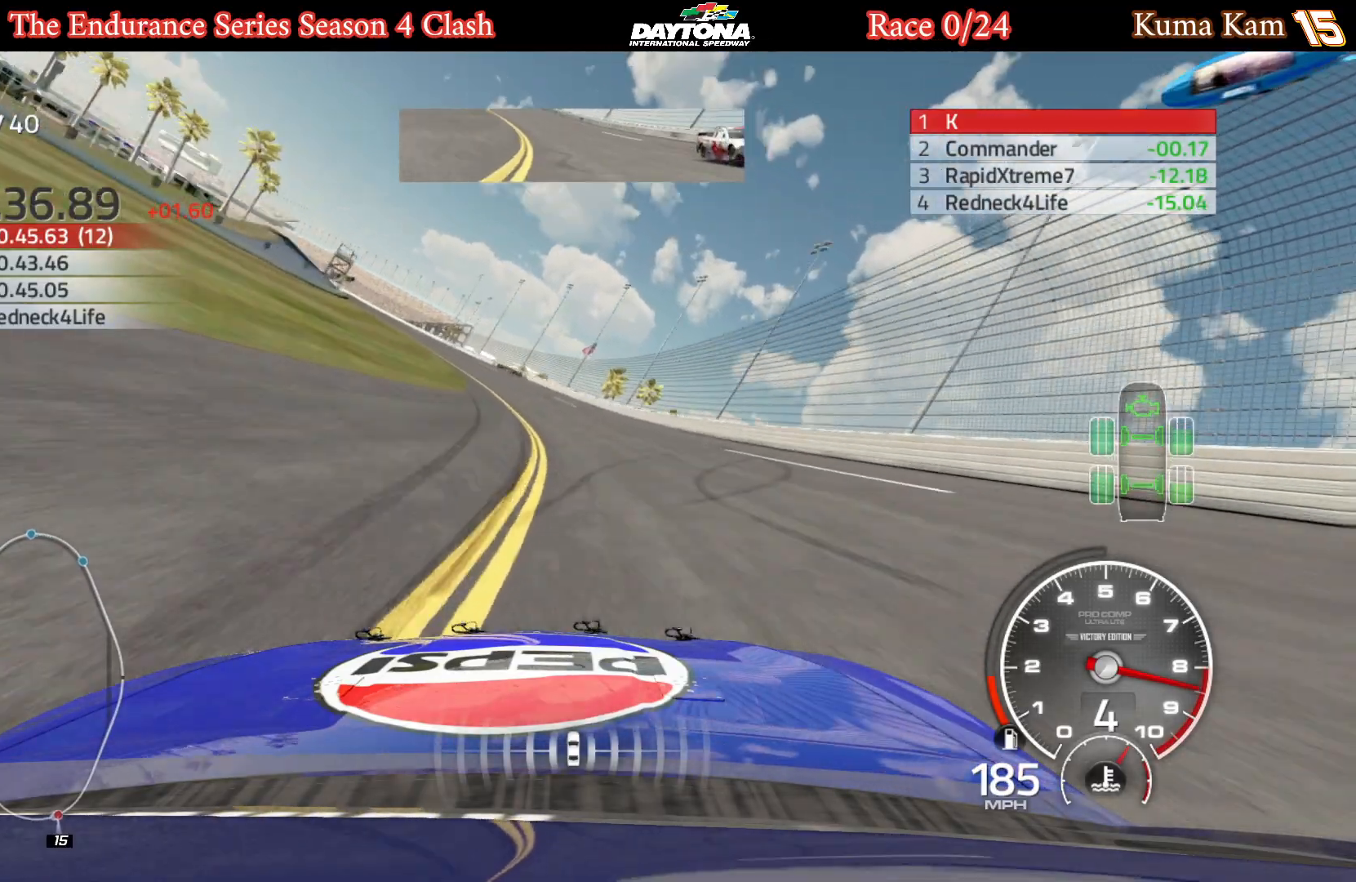
{"buttons": ["R2"], "left_stick": "left", "right_stick": "center", "events": [[167, "left_stick", "center"], [233, "left_stick", "left"], [400, "left_stick", "center"], [467, "left_stick", "left"]]}
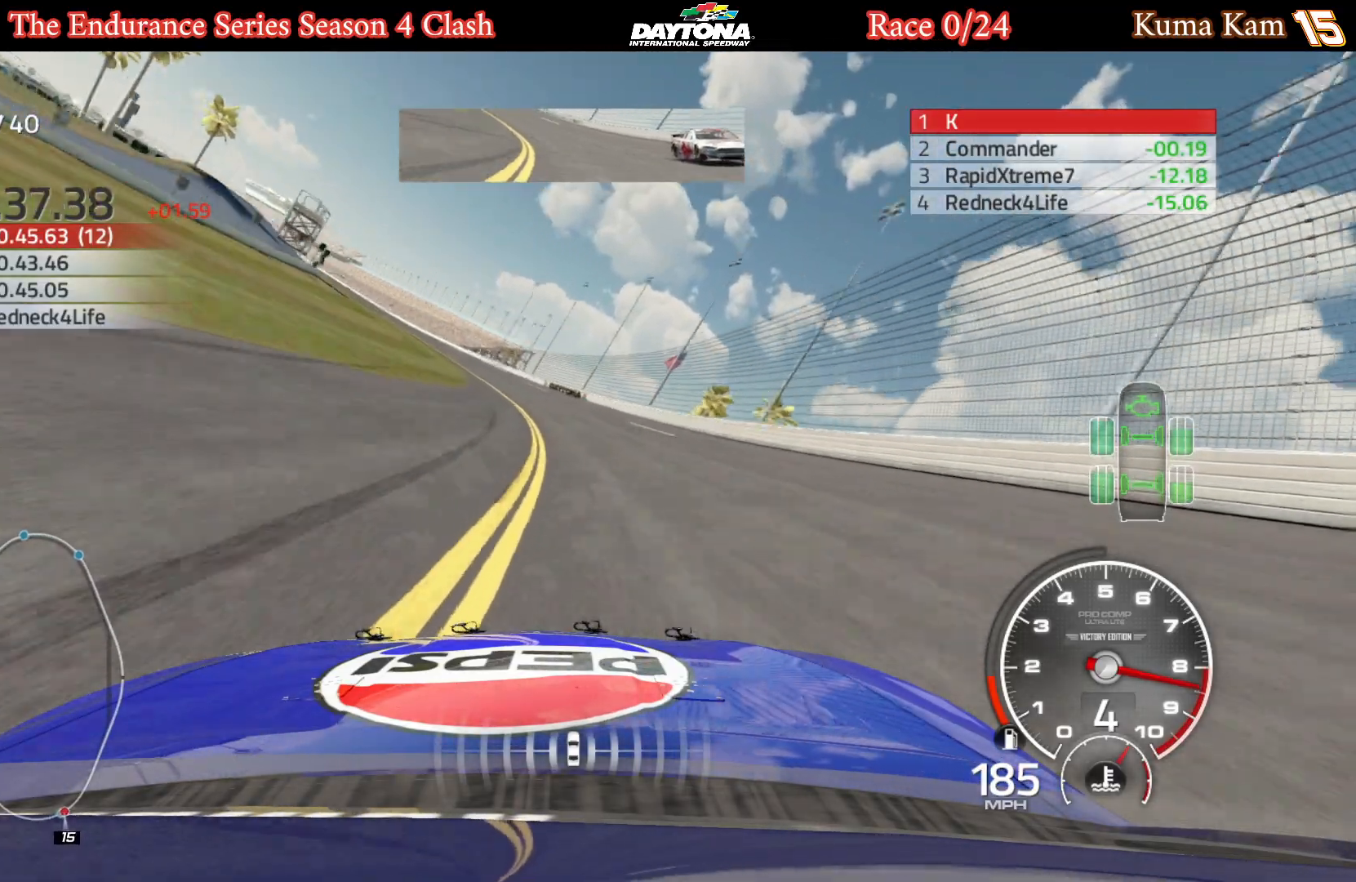
{"buttons": ["R2"], "left_stick": "left", "right_stick": "center", "events": [[133, "left_stick", "center"], [200, "left_stick", "left"]]}
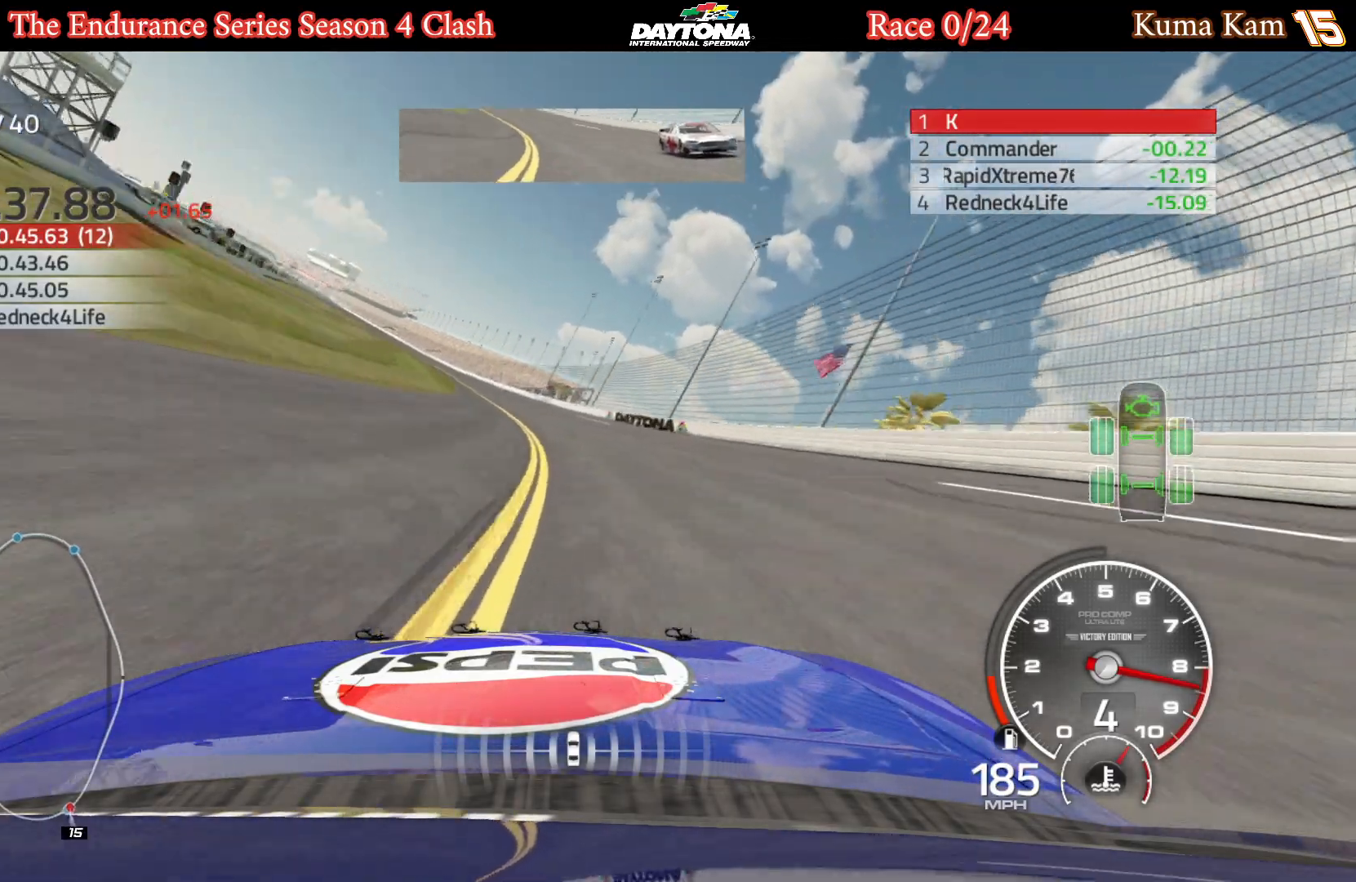
{"buttons": ["R2"], "left_stick": "left", "right_stick": "center", "events": []}
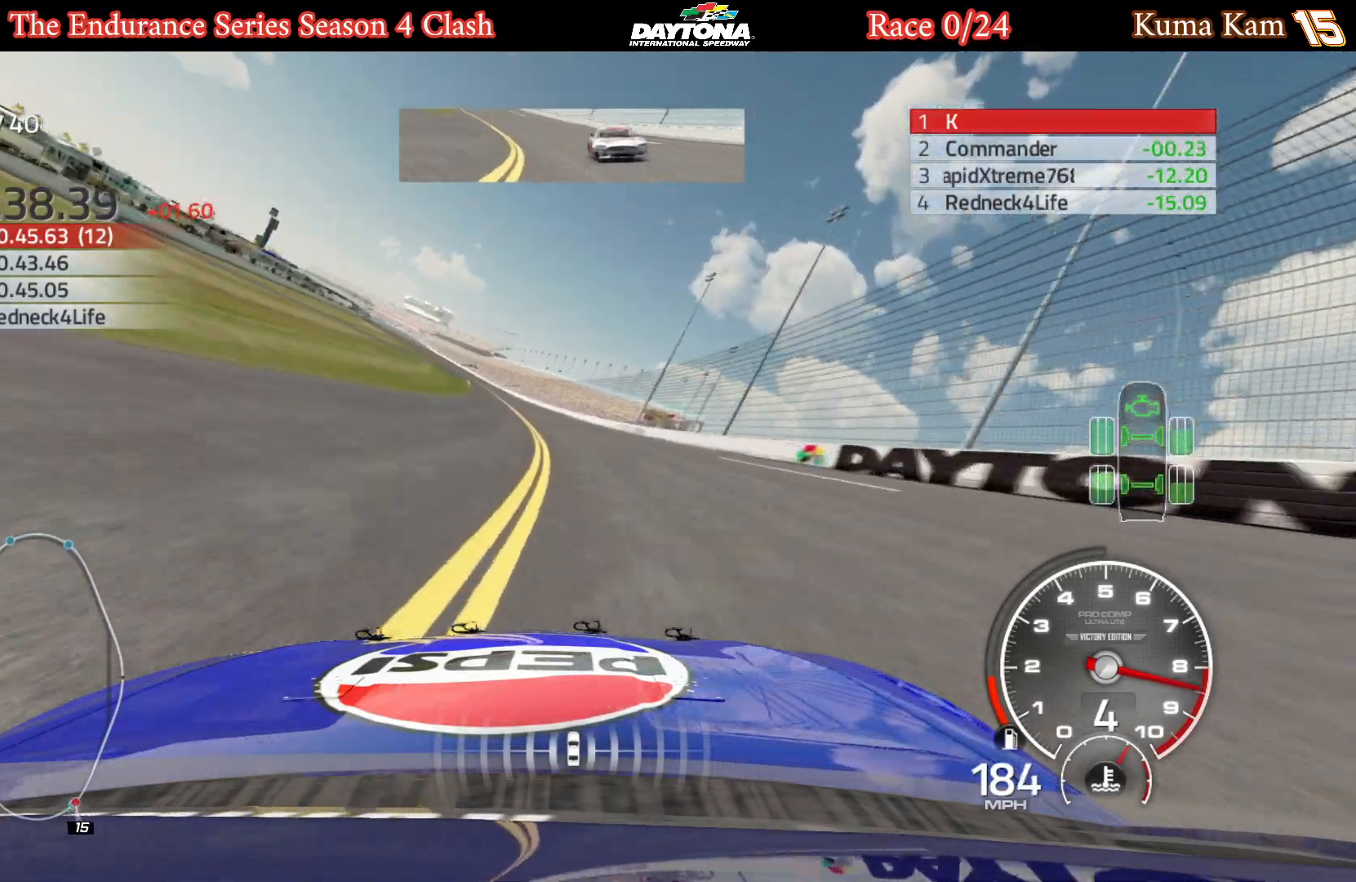
{"buttons": ["R2"], "left_stick": "left", "right_stick": "center", "events": [[283, "left_stick", "center"], [350, "left_stick", "left"]]}
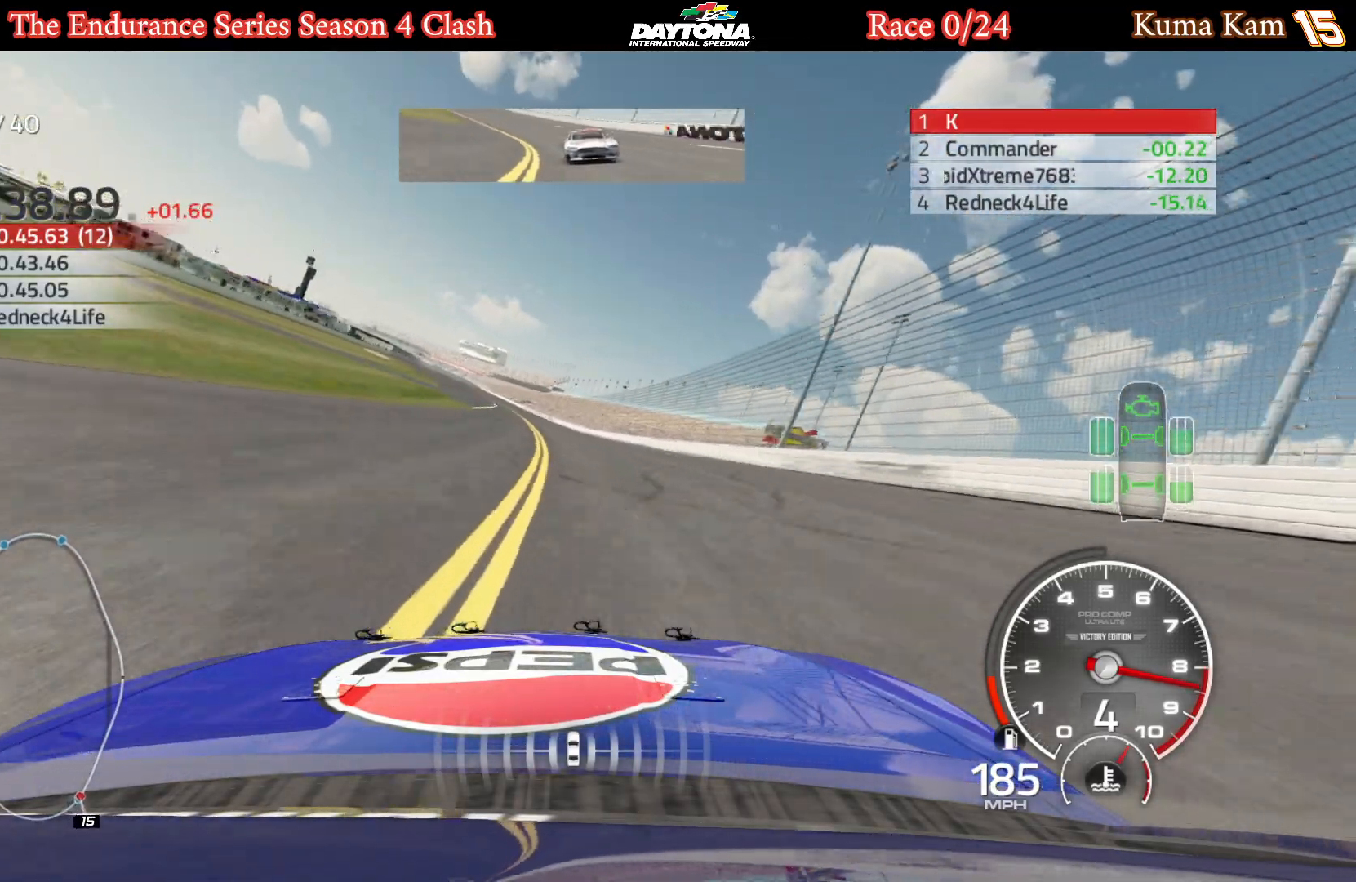
{"buttons": ["R2"], "left_stick": "center", "right_stick": "center", "events": [[17, "left_stick", "center"], [83, "left_stick", "left"], [250, "left_stick", "center"], [317, "left_stick", "left"], [500, "left_stick", "center"]]}
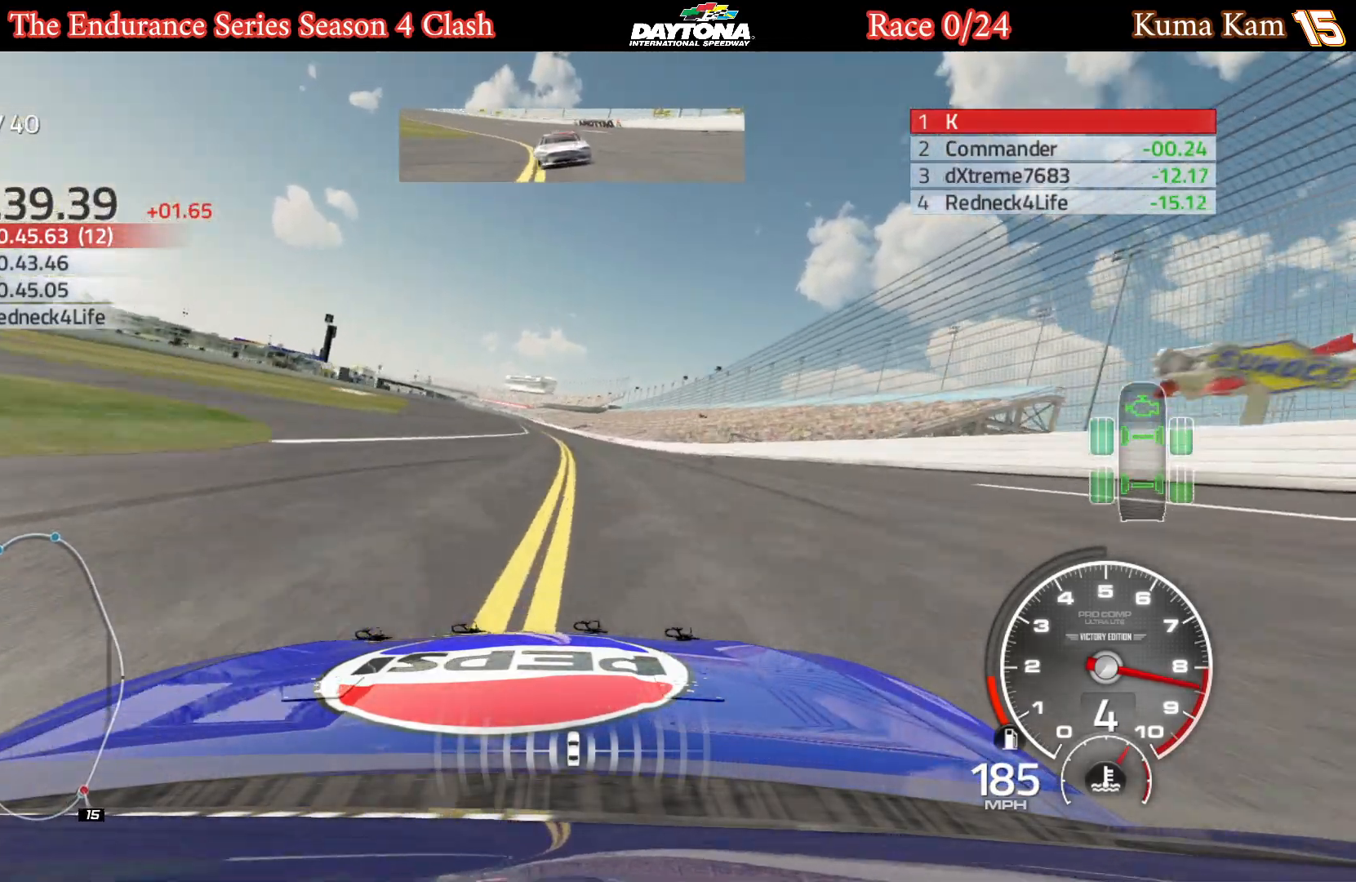
{"buttons": ["R2"], "left_stick": "center", "right_stick": "center", "events": [[67, "left_stick", "left"], [217, "left_stick", "center"], [400, "left_stick", "left"], [500, "left_stick", "center"]]}
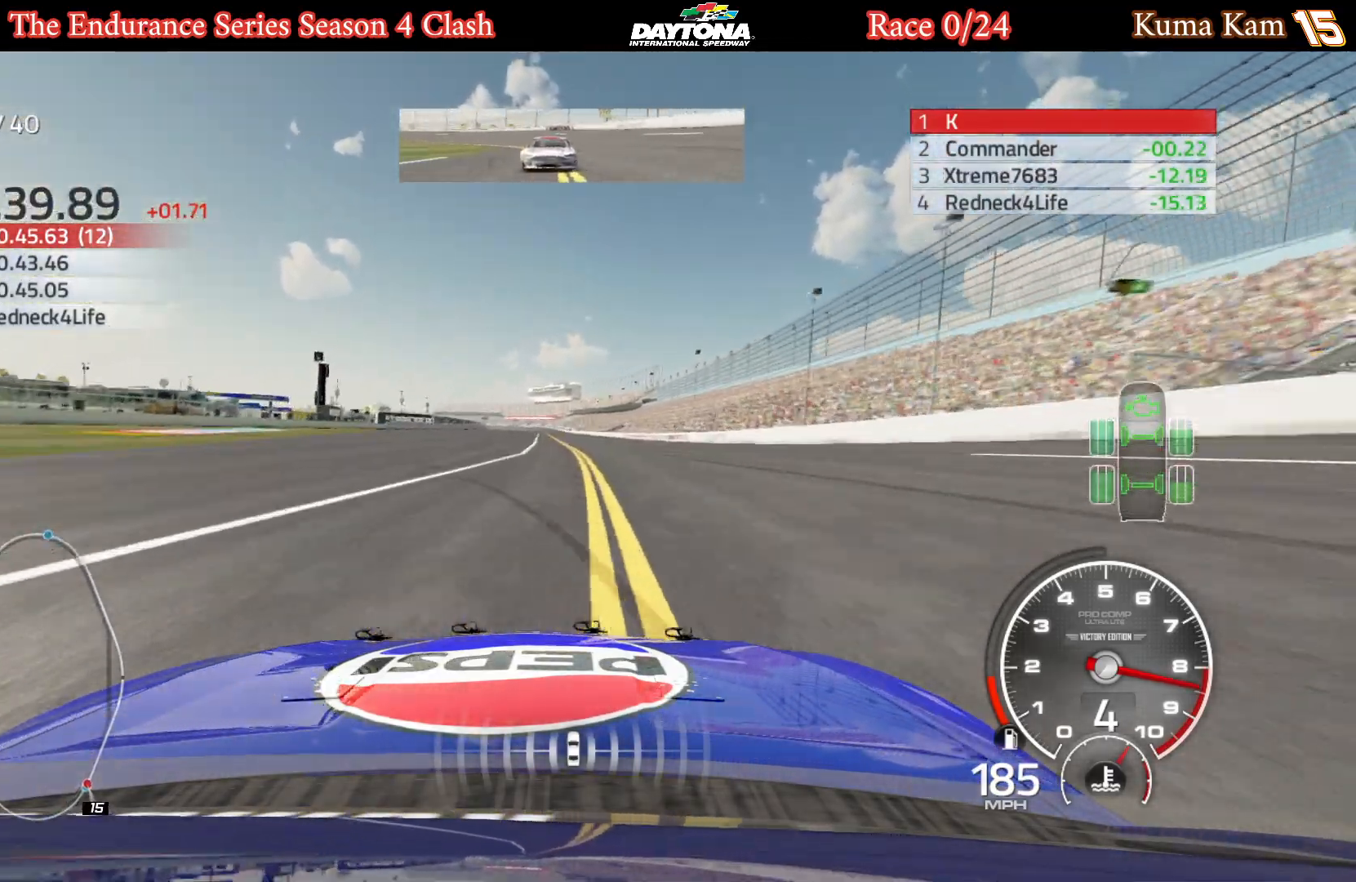
{"buttons": ["R2"], "left_stick": "center", "right_stick": "center", "events": [[183, "left_stick", "left"], [300, "left_stick", "center"]]}
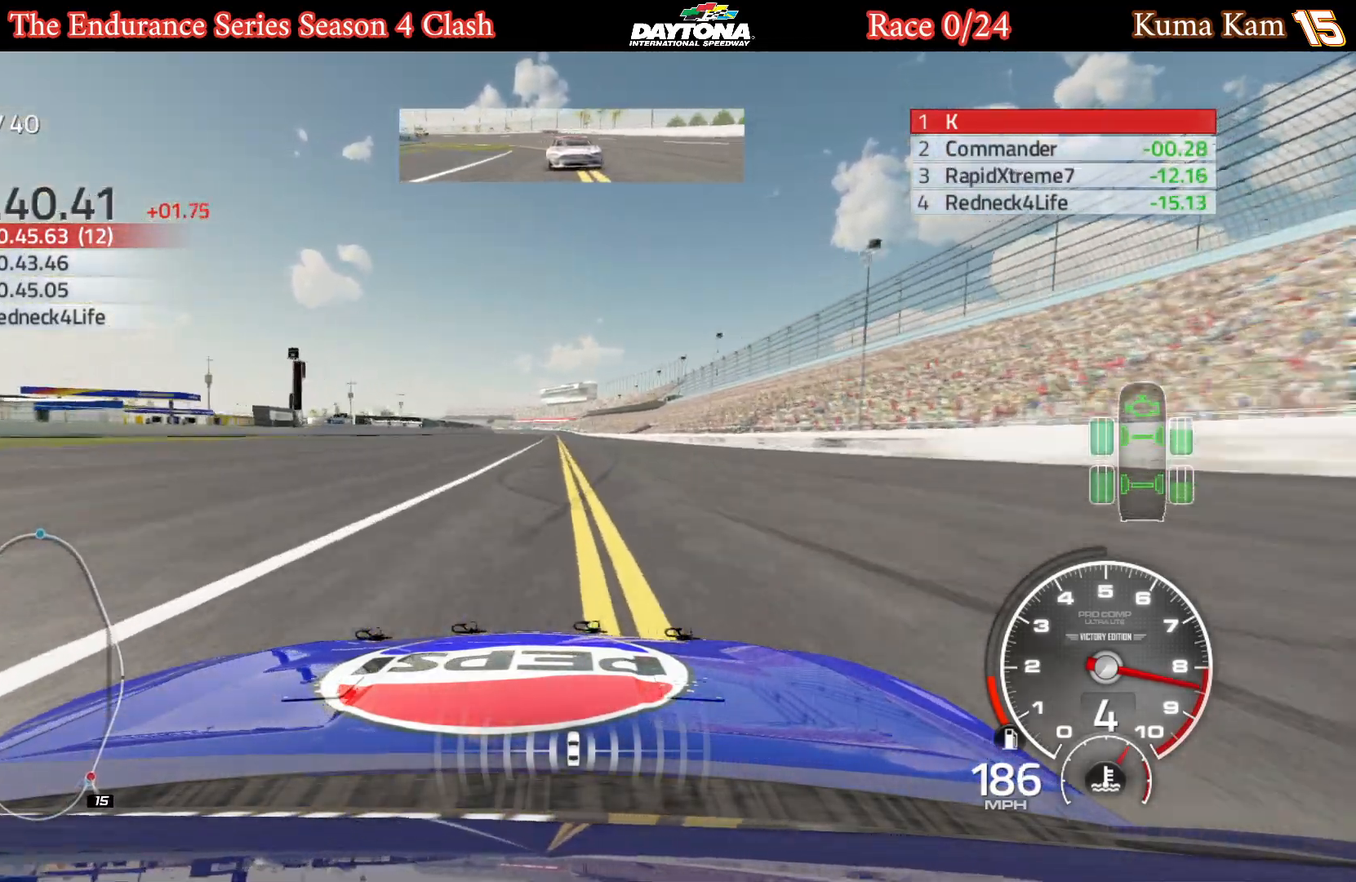
{"buttons": ["R2"], "left_stick": "center", "right_stick": "center", "events": [[50, "left_stick", "down-left"], [150, "left_stick", "center"]]}
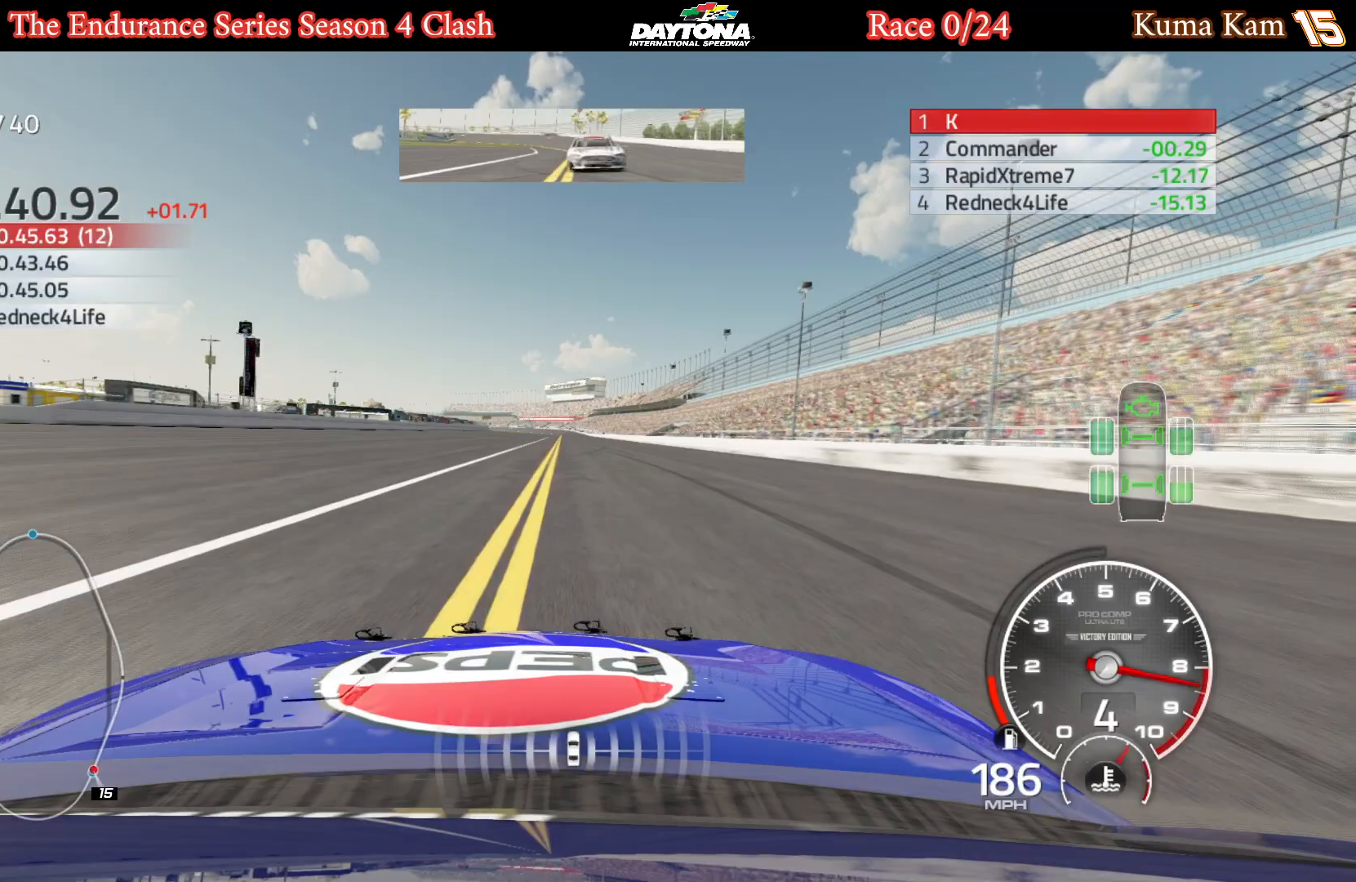
{"buttons": ["R2"], "left_stick": "center", "right_stick": "center", "events": [[167, "left_stick", "down-left"], [283, "left_stick", "center"]]}
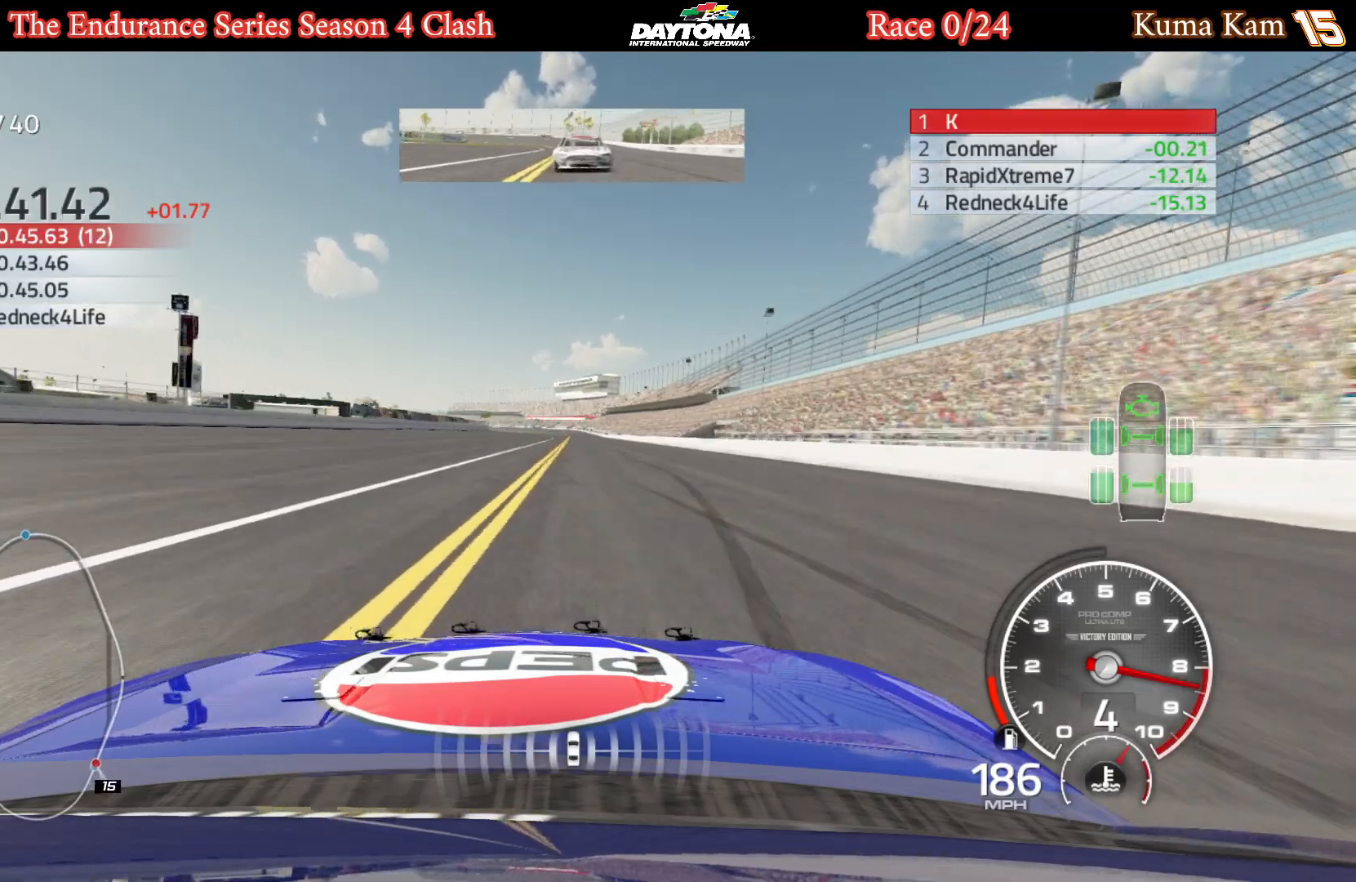
{"buttons": ["R2"], "left_stick": "center", "right_stick": "center", "events": []}
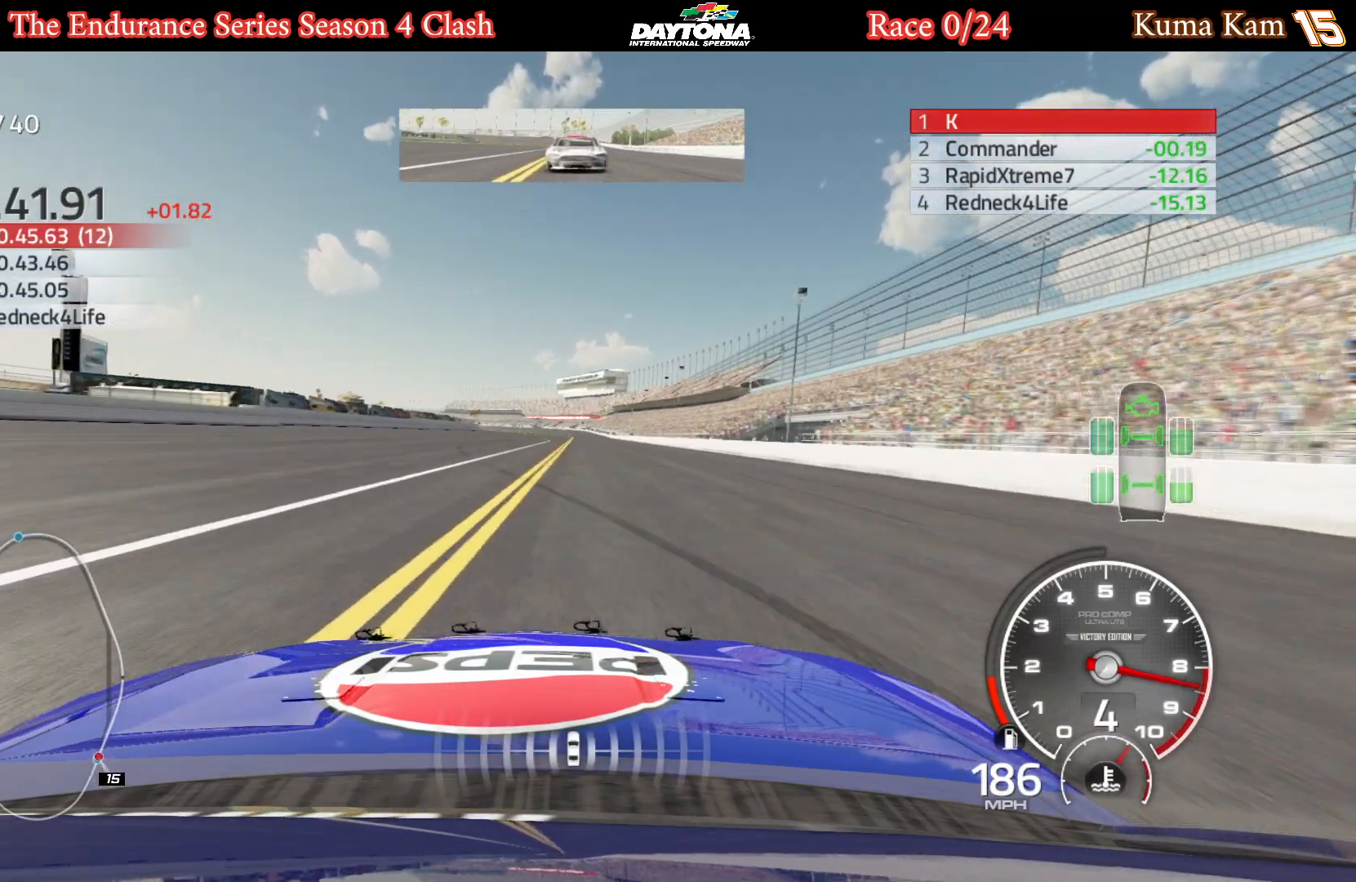
{"buttons": ["R2"], "left_stick": "right", "right_stick": "center", "events": [[133, "left_stick", "right"], [233, "left_stick", "center"], [483, "left_stick", "right"]]}
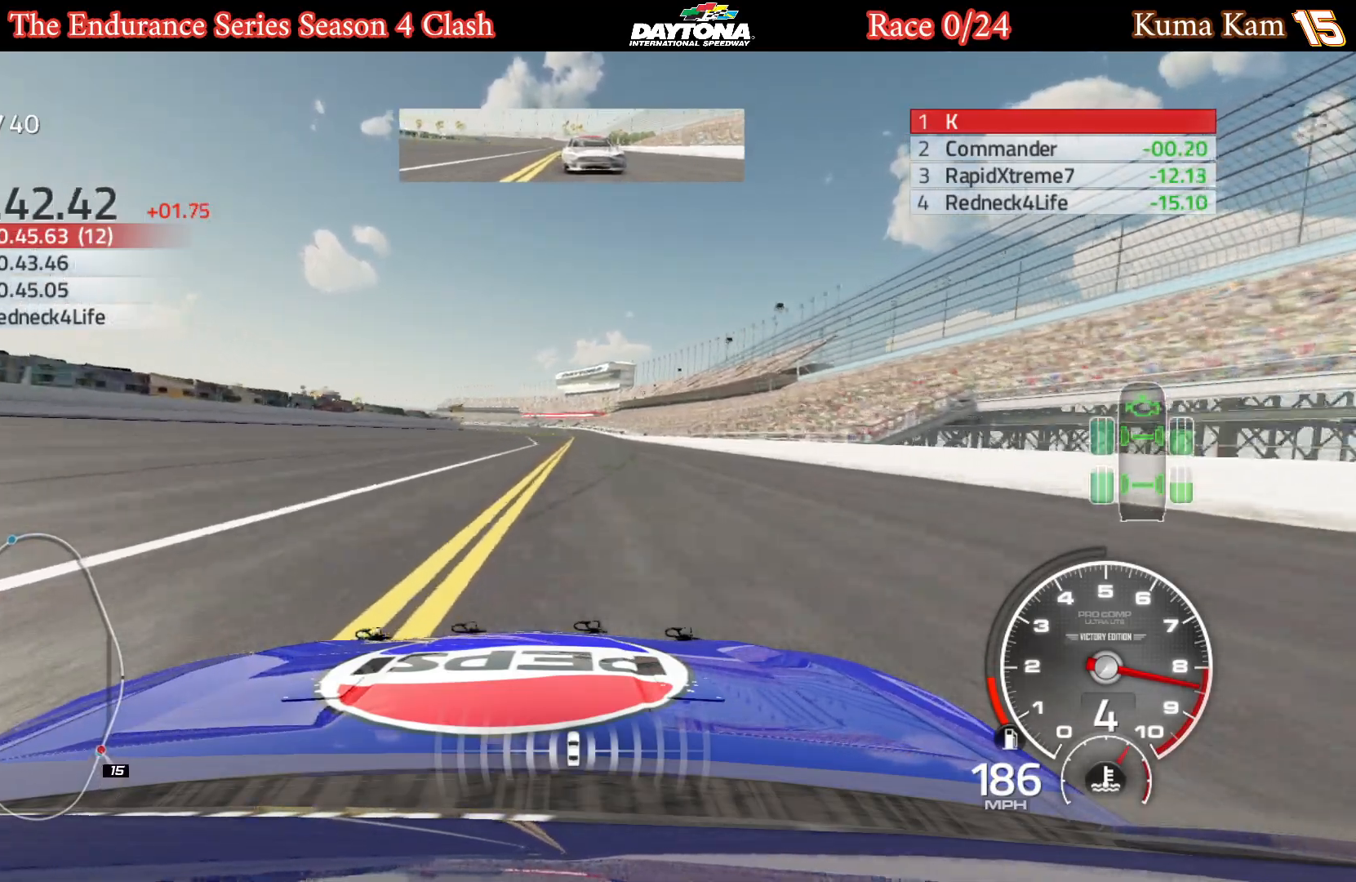
{"buttons": ["R2"], "left_stick": "center", "right_stick": "center", "events": [[83, "left_stick", "center"], [317, "left_stick", "right"], [417, "left_stick", "center"]]}
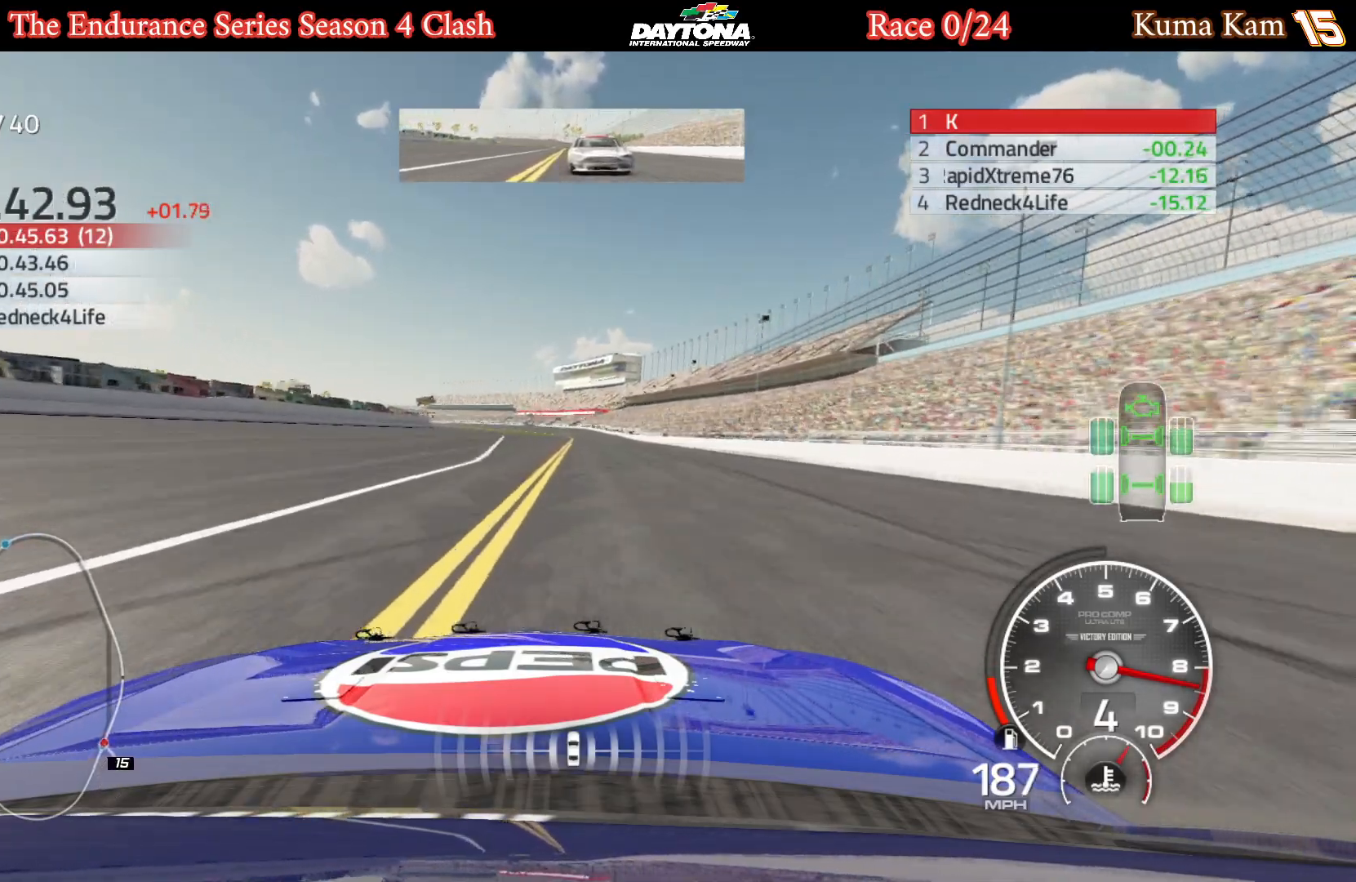
{"buttons": ["R2"], "left_stick": "center", "right_stick": "center", "events": [[83, "left_stick", "up-right"], [183, "left_stick", "center"], [367, "left_stick", "right"], [467, "left_stick", "center"]]}
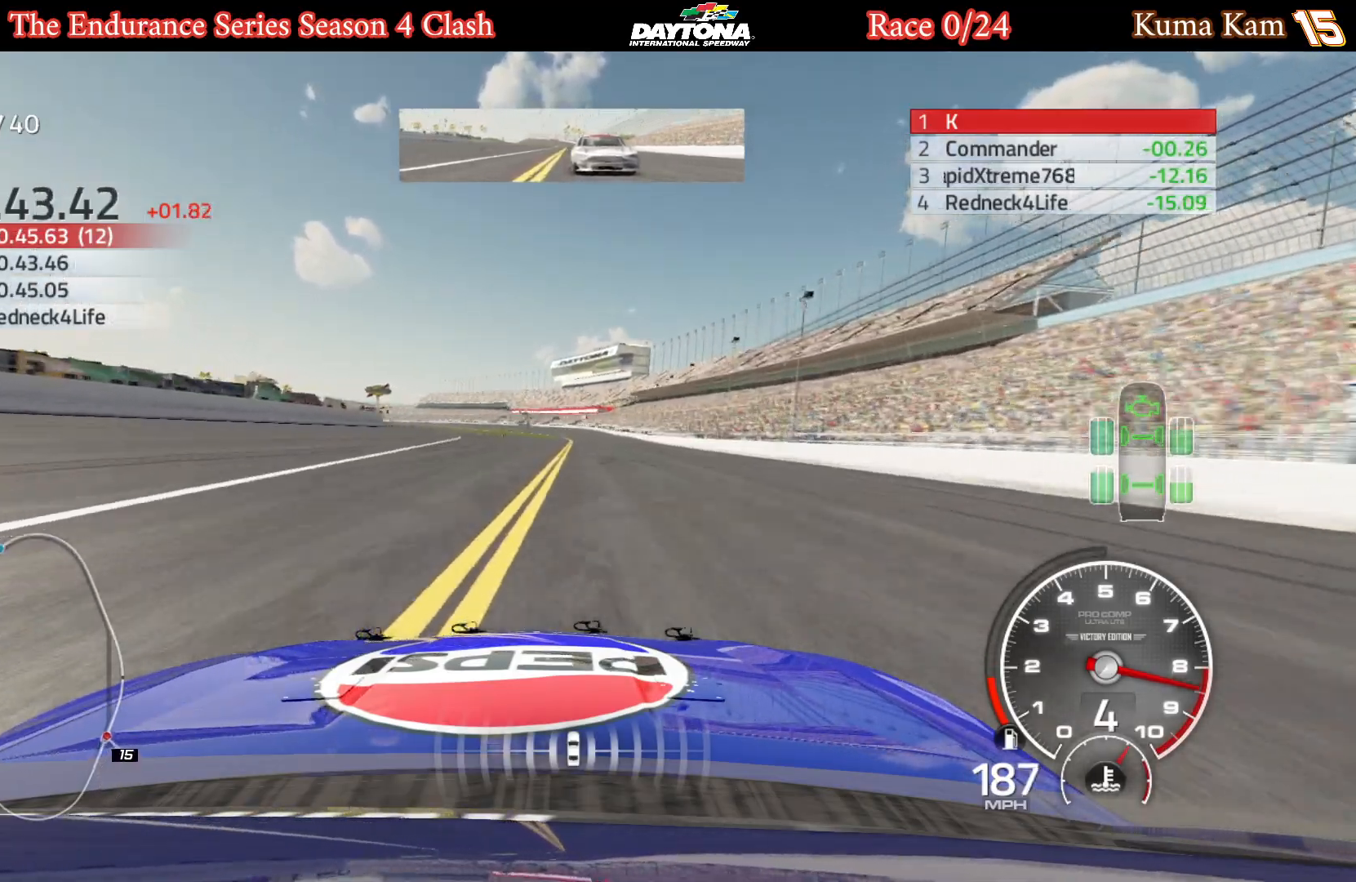
{"buttons": ["R2"], "left_stick": "center", "right_stick": "center", "events": [[133, "left_stick", "right"], [183, "left_stick", "center"]]}
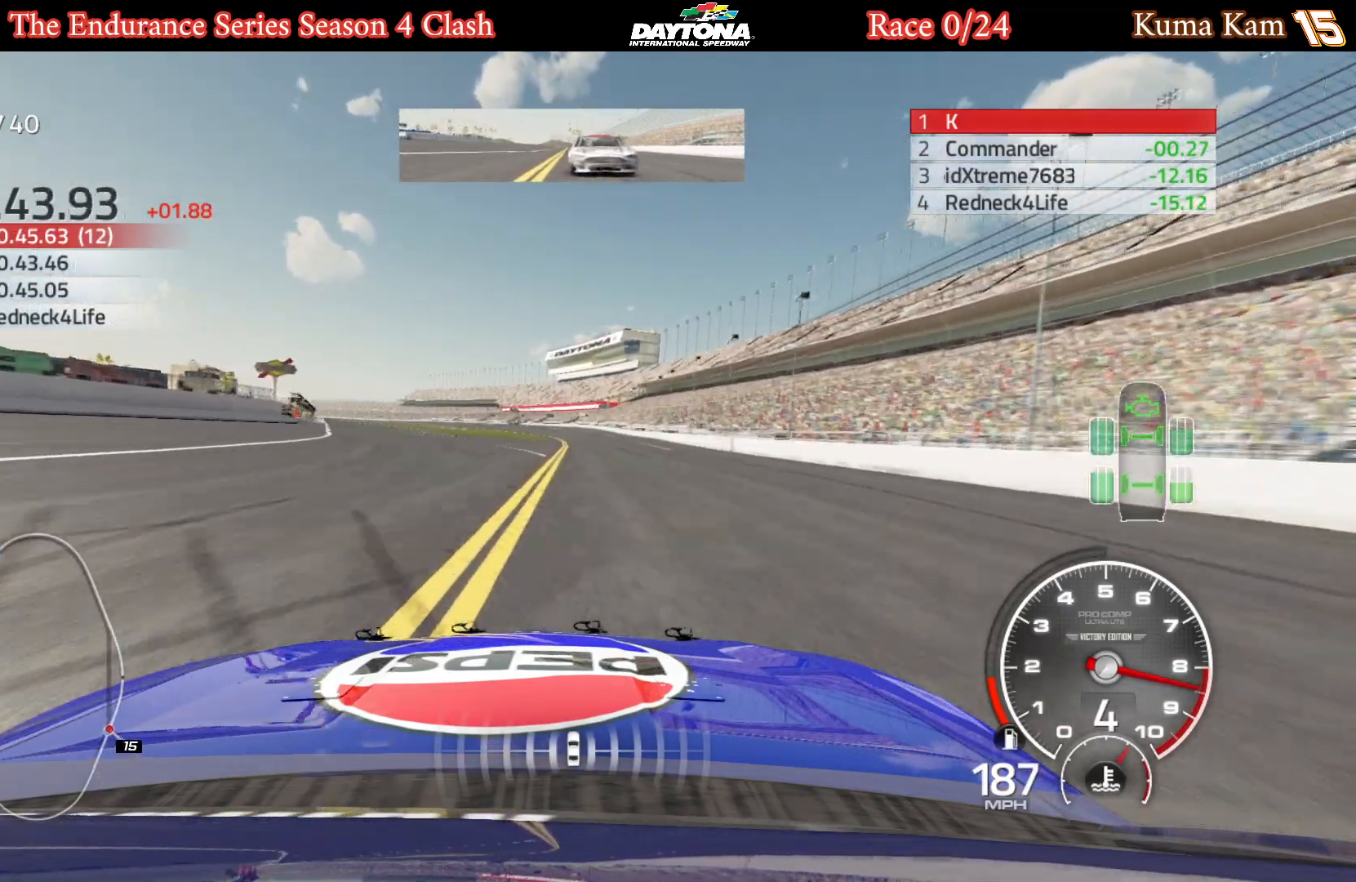
{"buttons": ["R2"], "left_stick": "left", "right_stick": "center", "events": [[433, "left_stick", "left"]]}
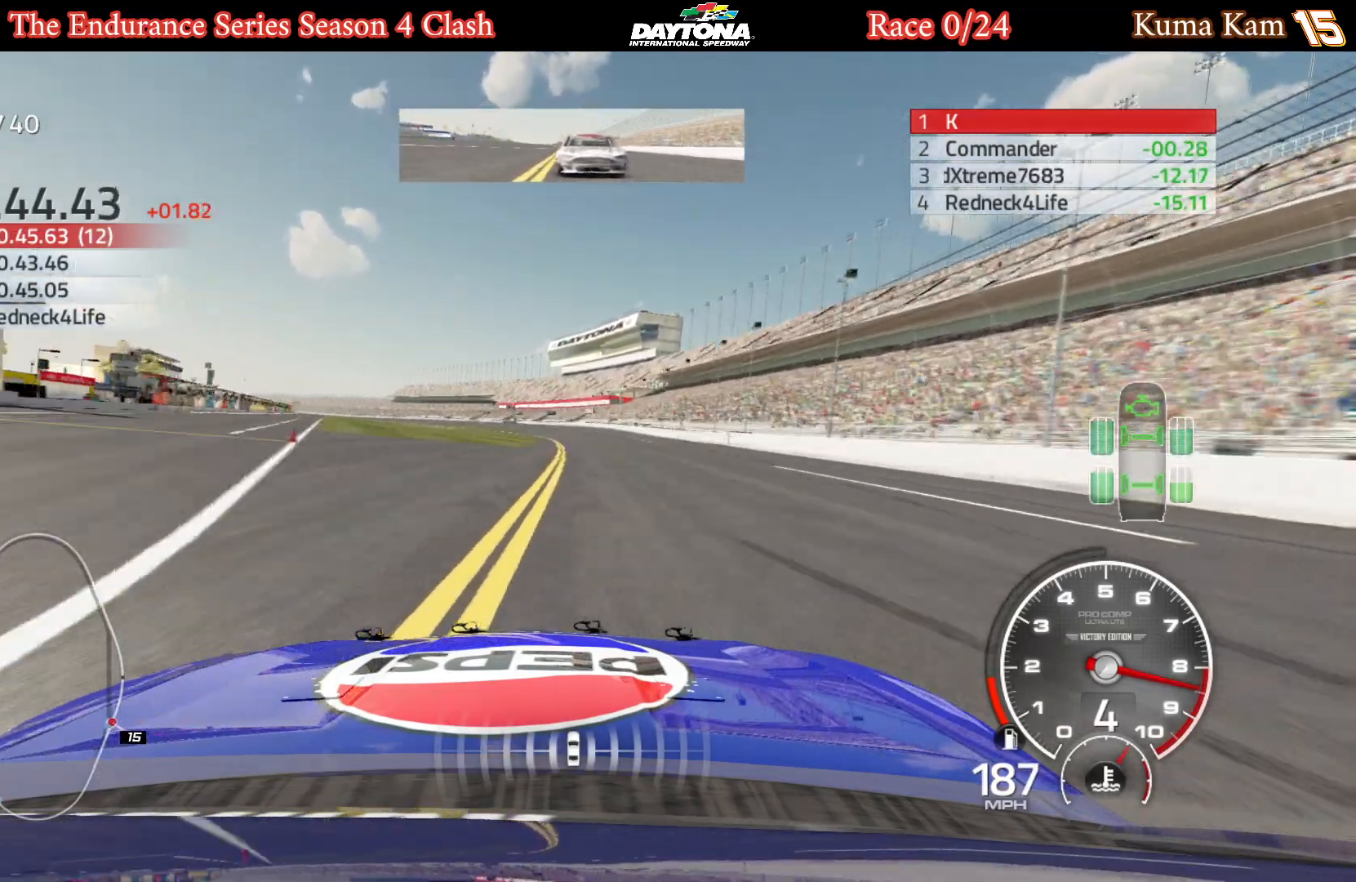
{"buttons": ["R2"], "left_stick": "left", "right_stick": "center", "events": [[33, "left_stick", "center"], [433, "left_stick", "left"]]}
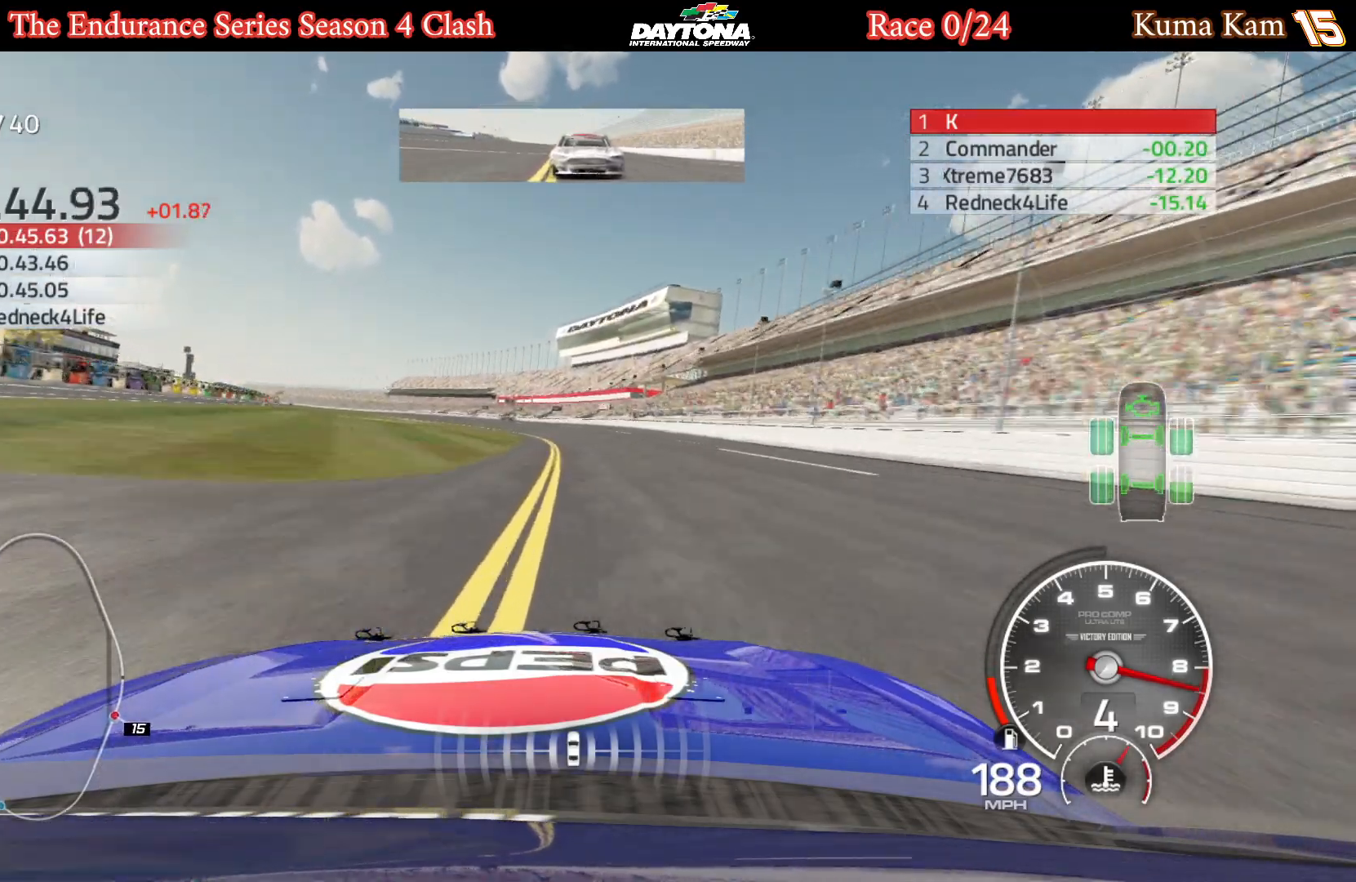
{"buttons": ["R2"], "left_stick": "left", "right_stick": "center", "events": [[67, "left_stick", "center"], [417, "left_stick", "left"]]}
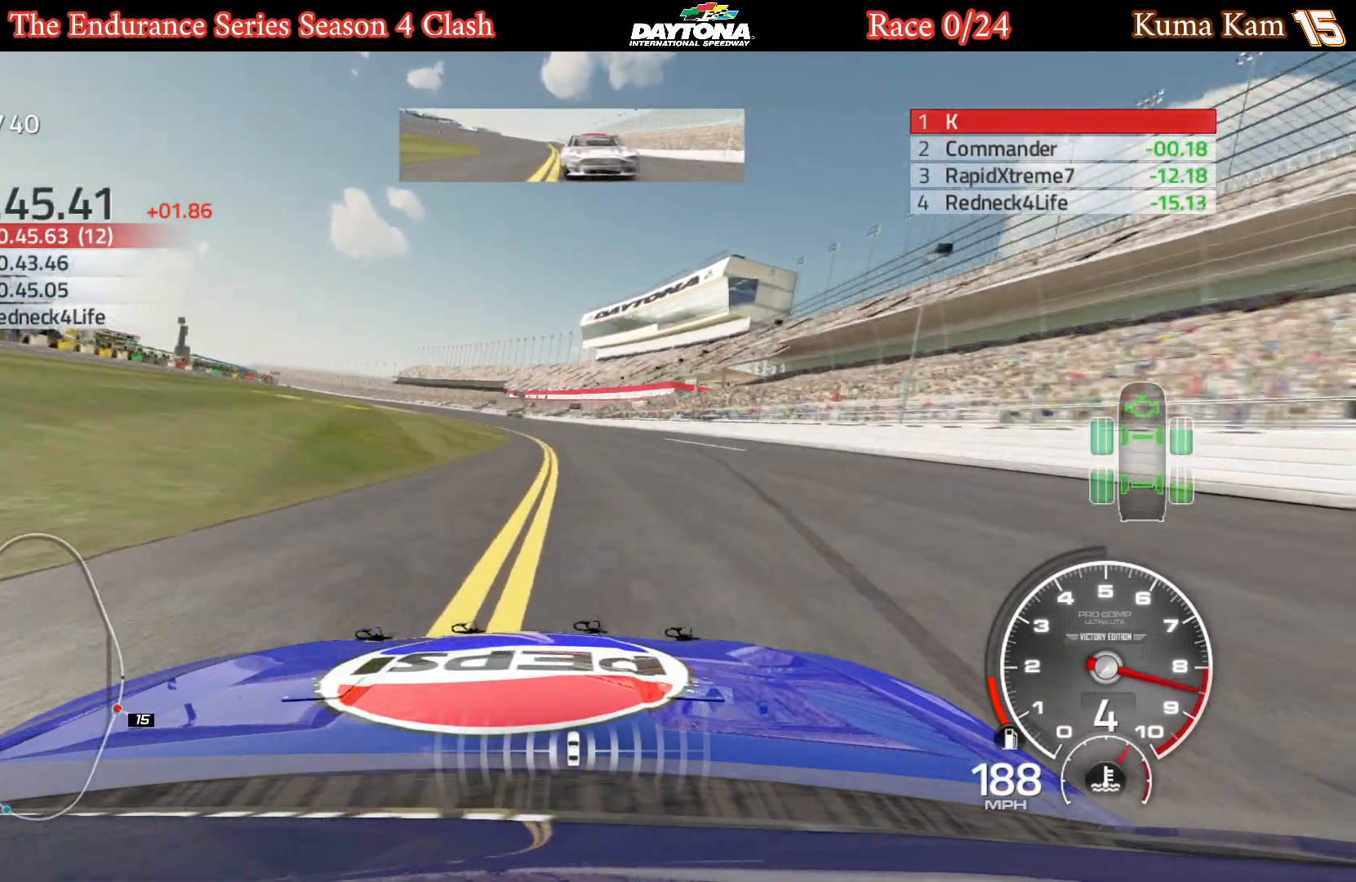
{"buttons": ["R2"], "left_stick": "left", "right_stick": "center", "events": [[67, "left_stick", "center"], [167, "left_stick", "left"], [283, "left_stick", "center"], [383, "left_stick", "left"]]}
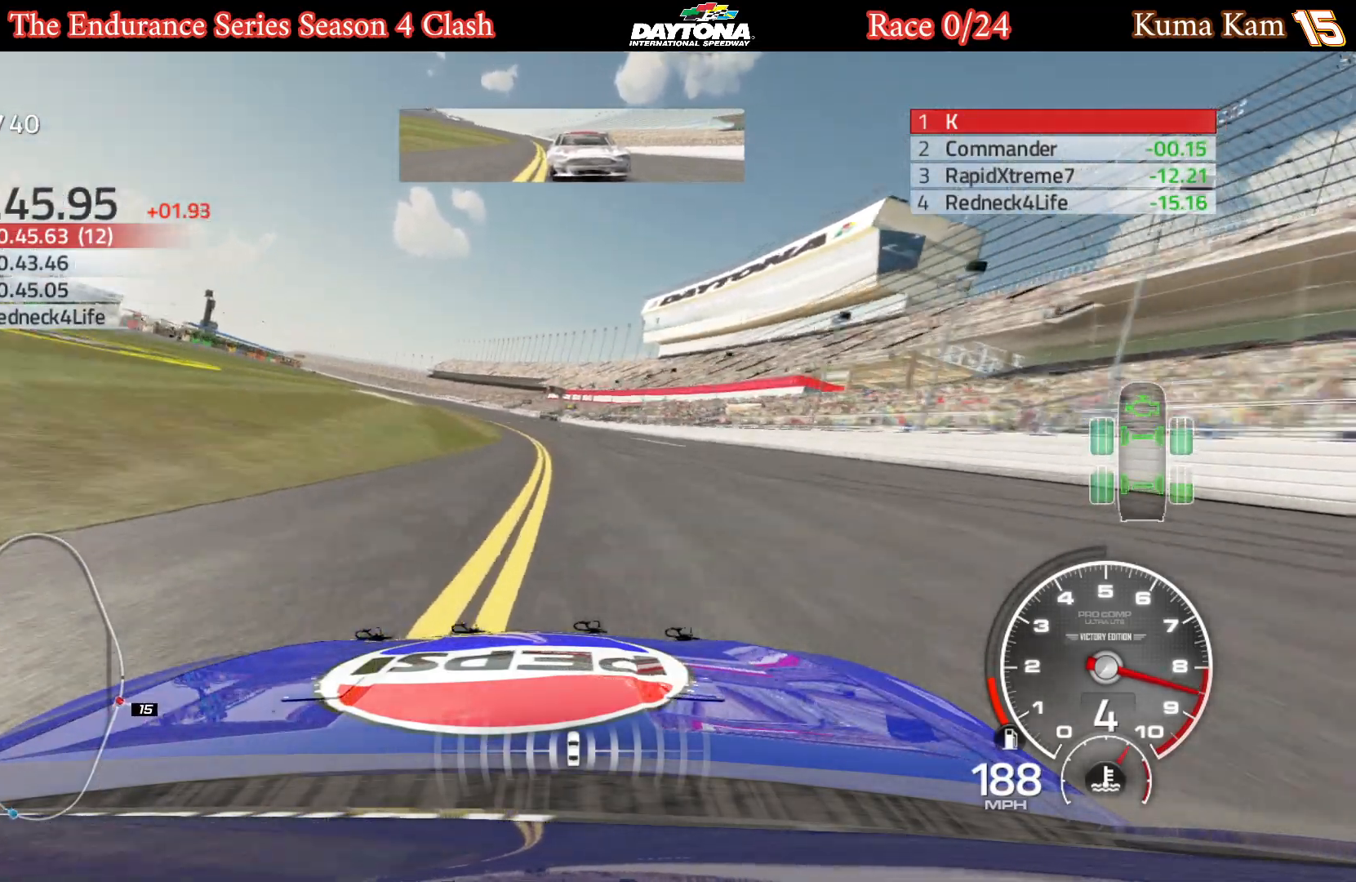
{"buttons": ["R2"], "left_stick": "center", "right_stick": "center", "events": [[267, "left_stick", "center"], [350, "left_stick", "left"], [483, "left_stick", "center"]]}
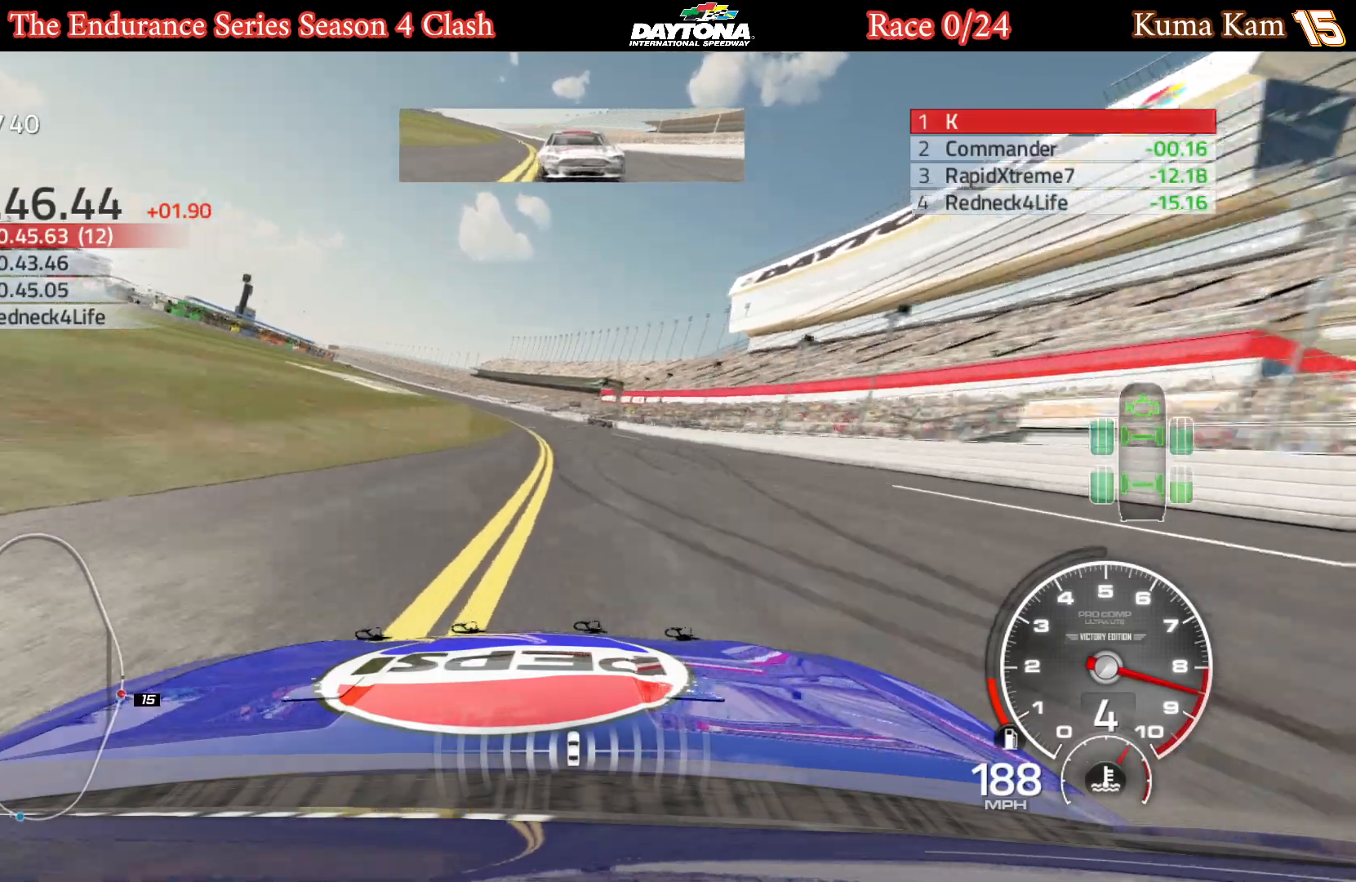
{"buttons": ["R2"], "left_stick": "center", "right_stick": "center", "events": [[83, "left_stick", "left"], [433, "left_stick", "center"]]}